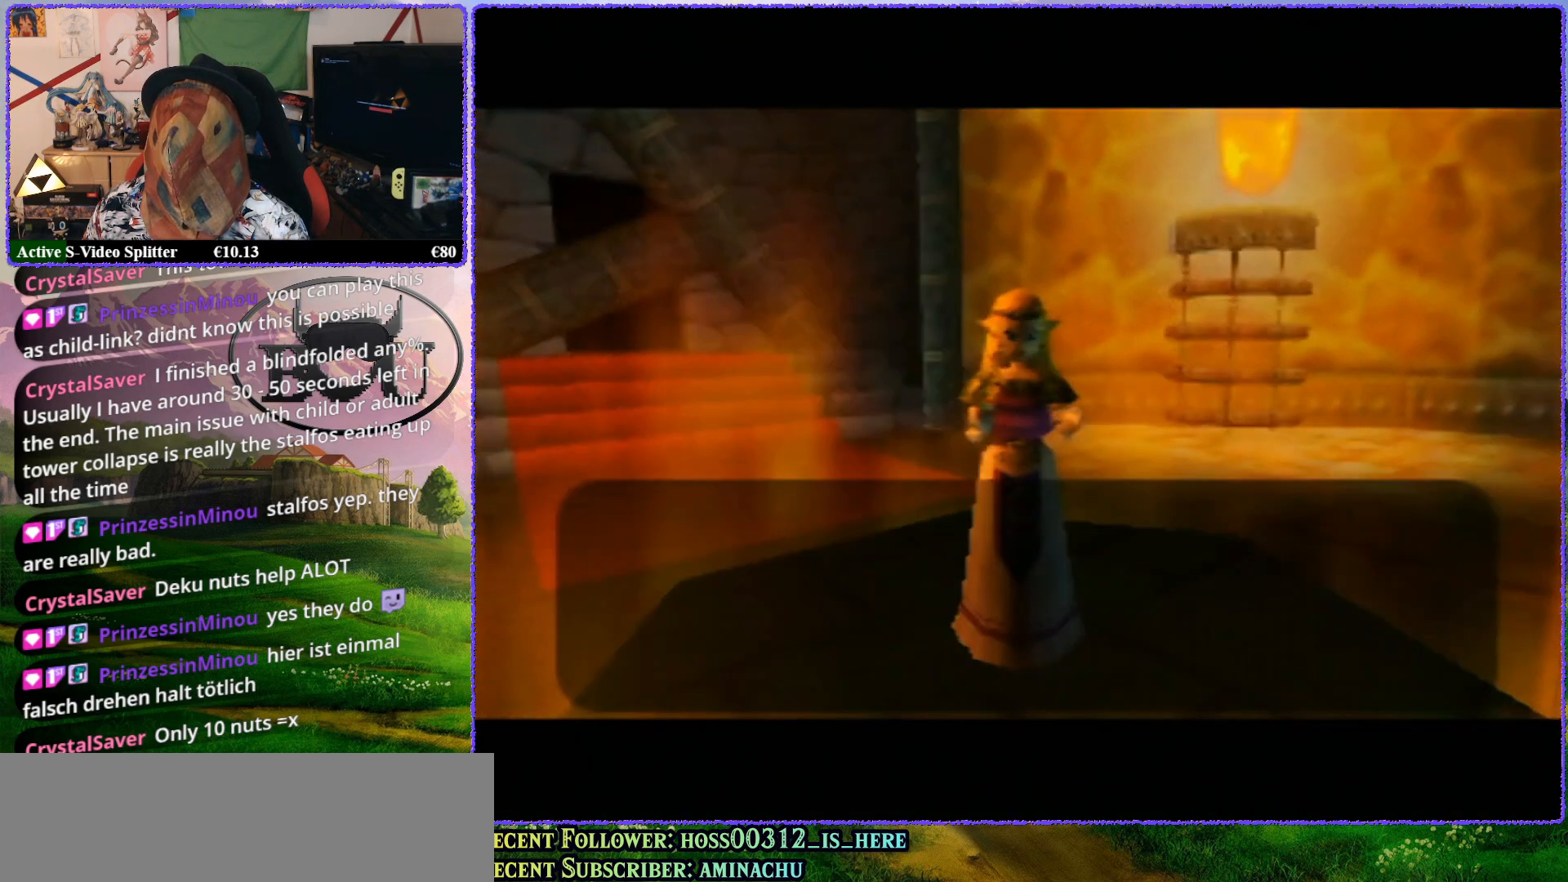
Gameplay with a controller (Nintendo layout); each line is a JSON object with the inputs held at the frame after it. "events" lists button and stick changes between this image and that frame as [ms after this image, input, new state], when the widget could be followed in between. Not read: L1 L3 R3.
{"buttons": [], "left_stick": "center", "events": [[83, "left_stick", "up"], [217, "left_stick", "center"]]}
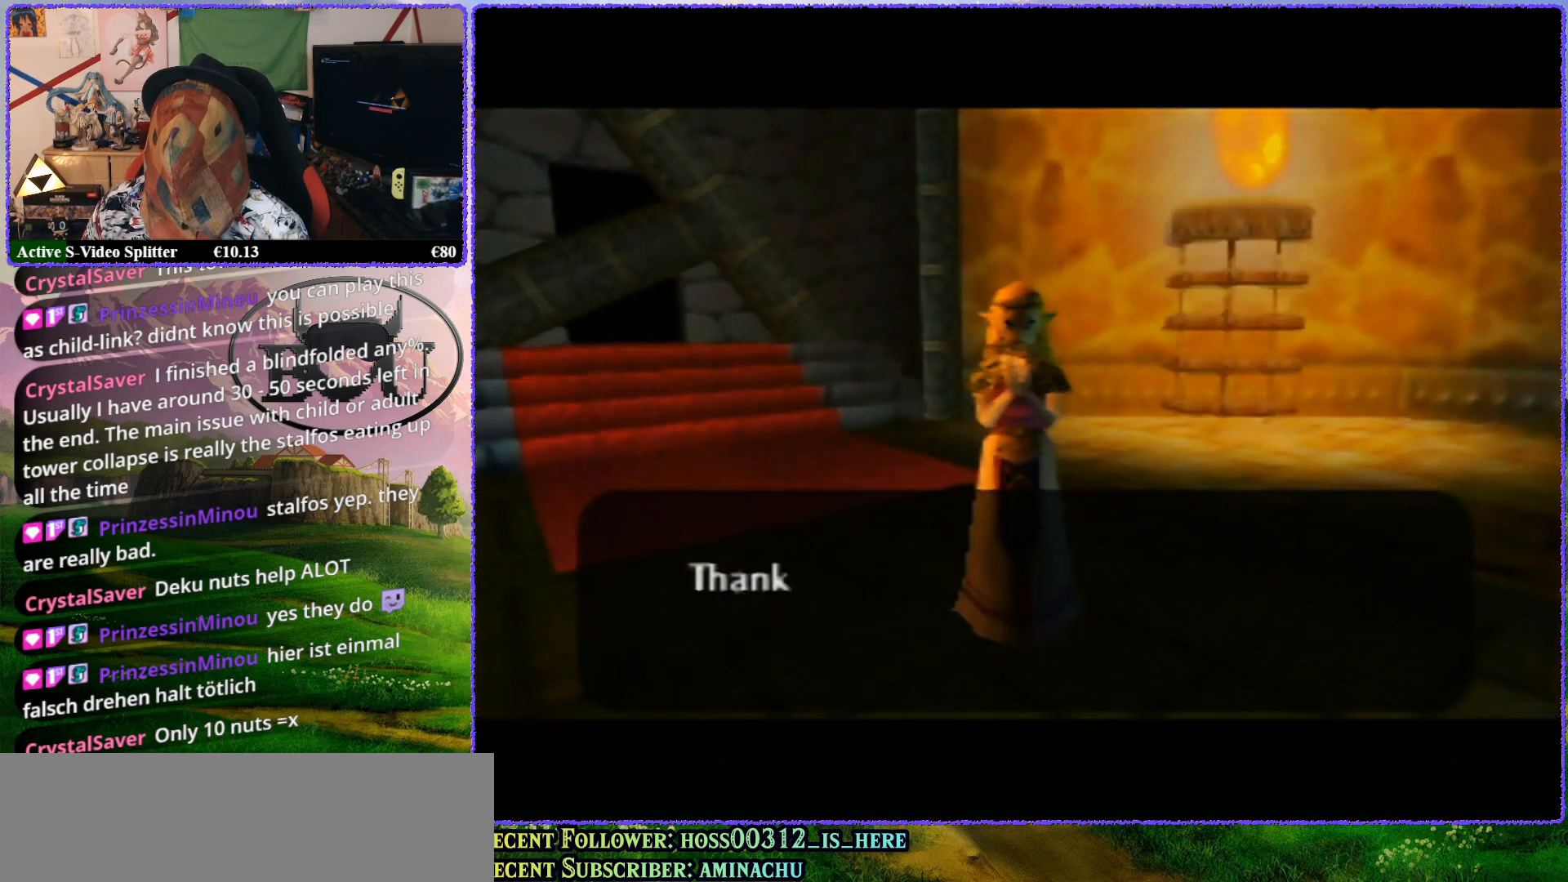
{"buttons": [], "left_stick": "center", "events": []}
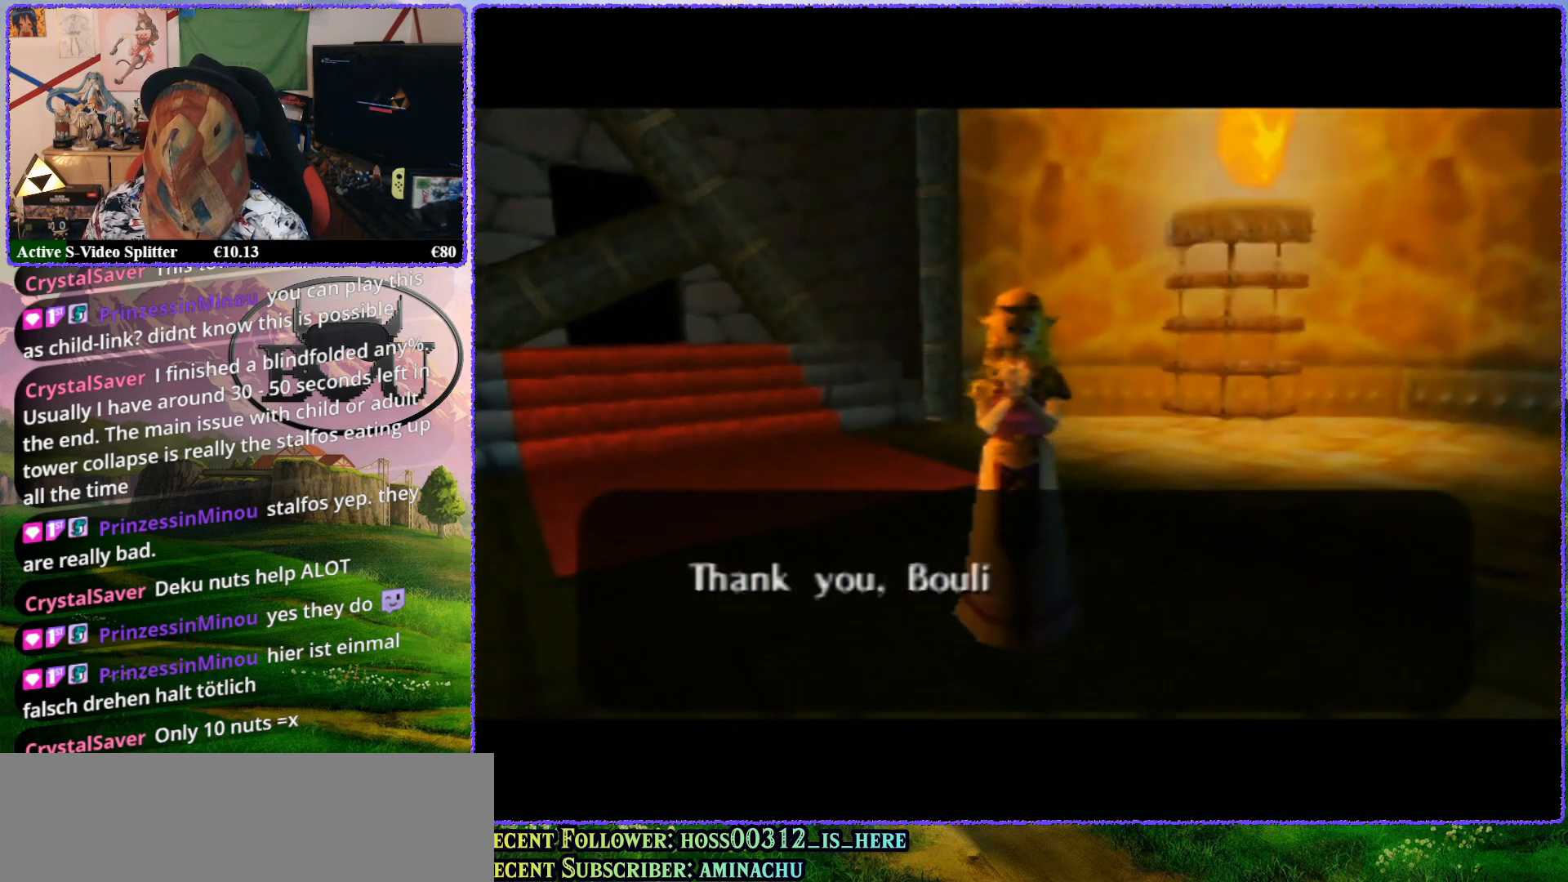
{"buttons": [], "left_stick": "center", "events": []}
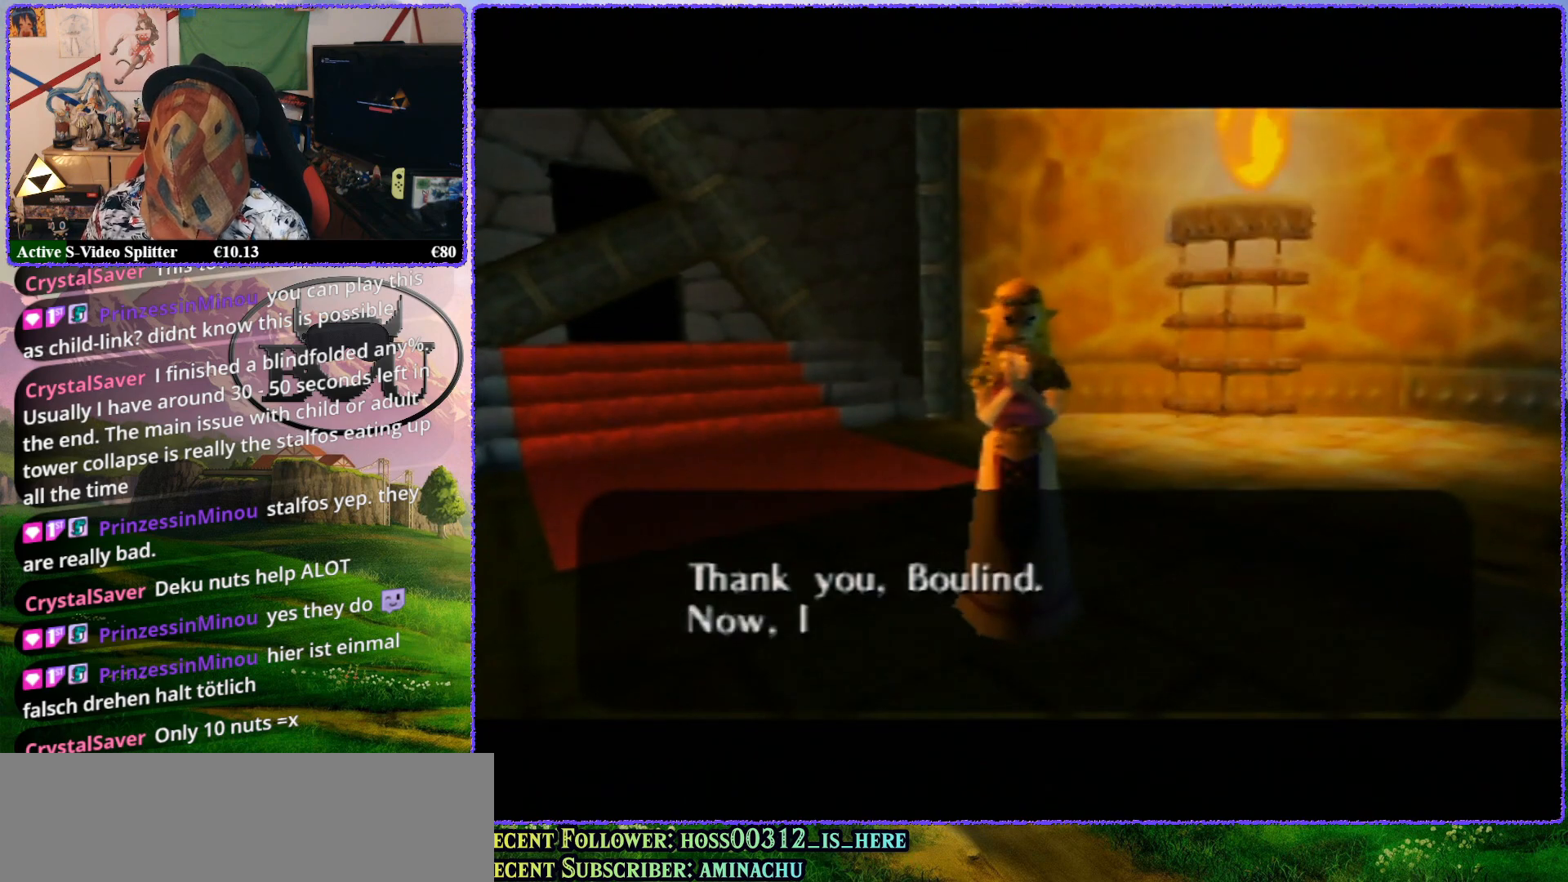
{"buttons": [], "left_stick": "center", "events": []}
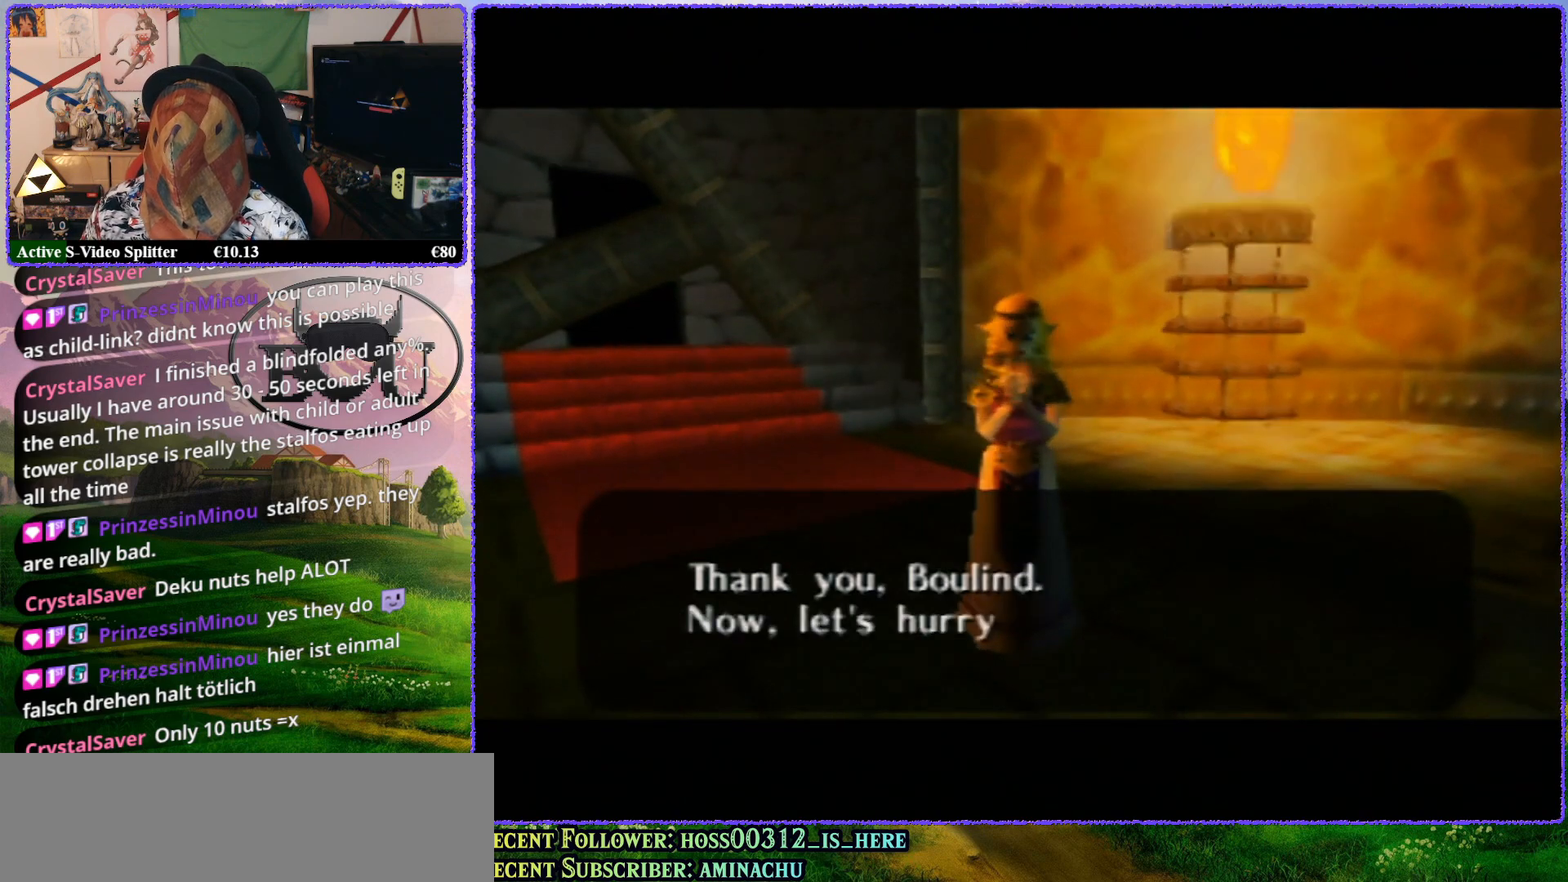
{"buttons": [], "left_stick": "center", "events": [[300, "R1", "down"], [433, "R1", "up"]]}
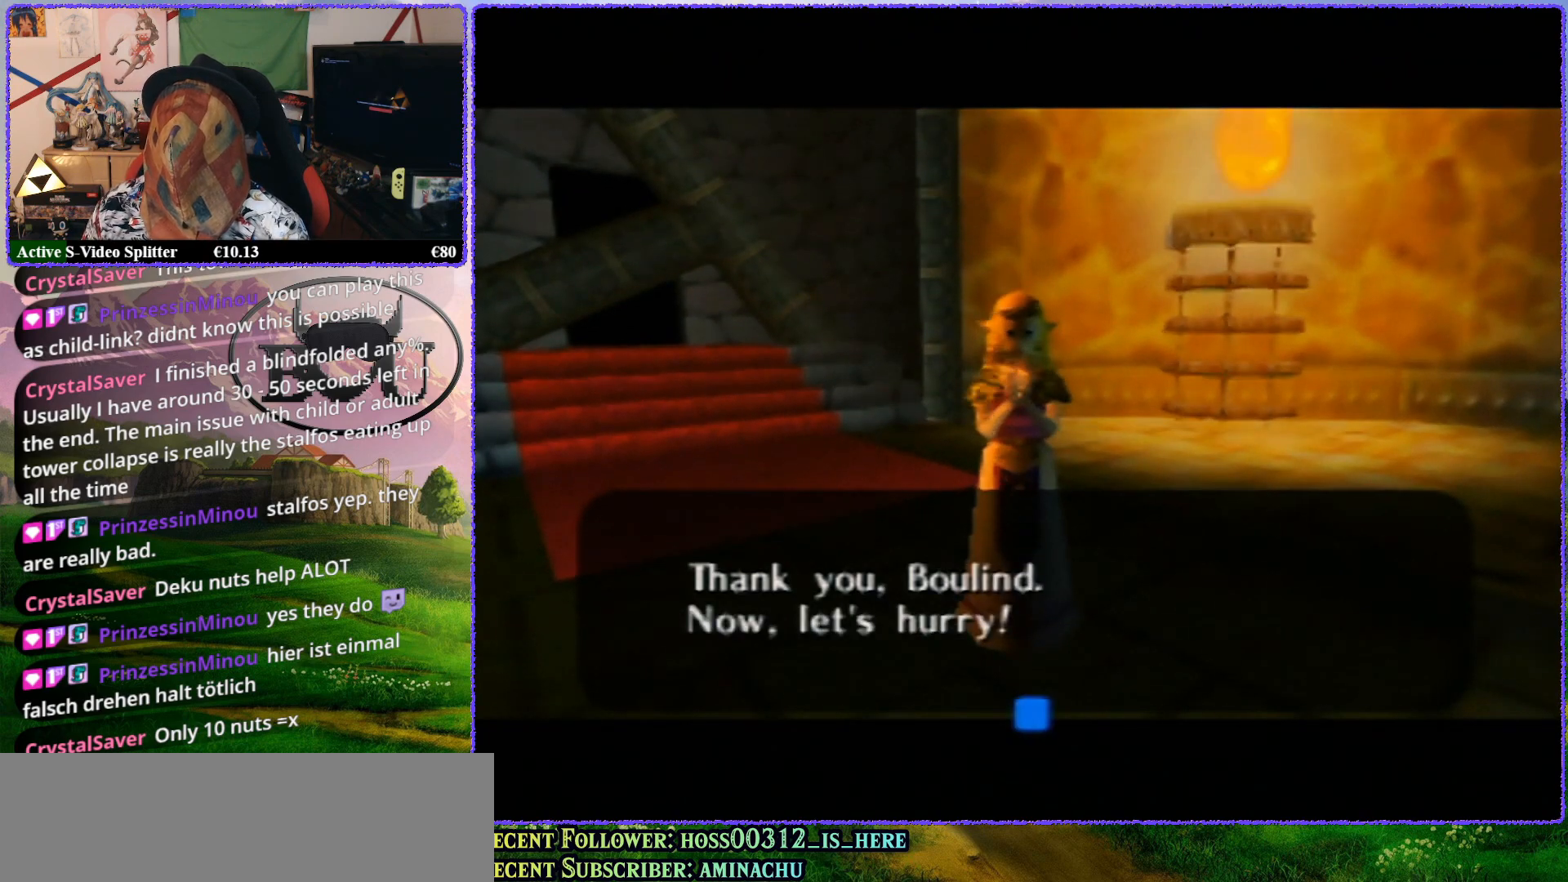
{"buttons": ["R1"], "left_stick": "center", "events": [[383, "R1", "down"]]}
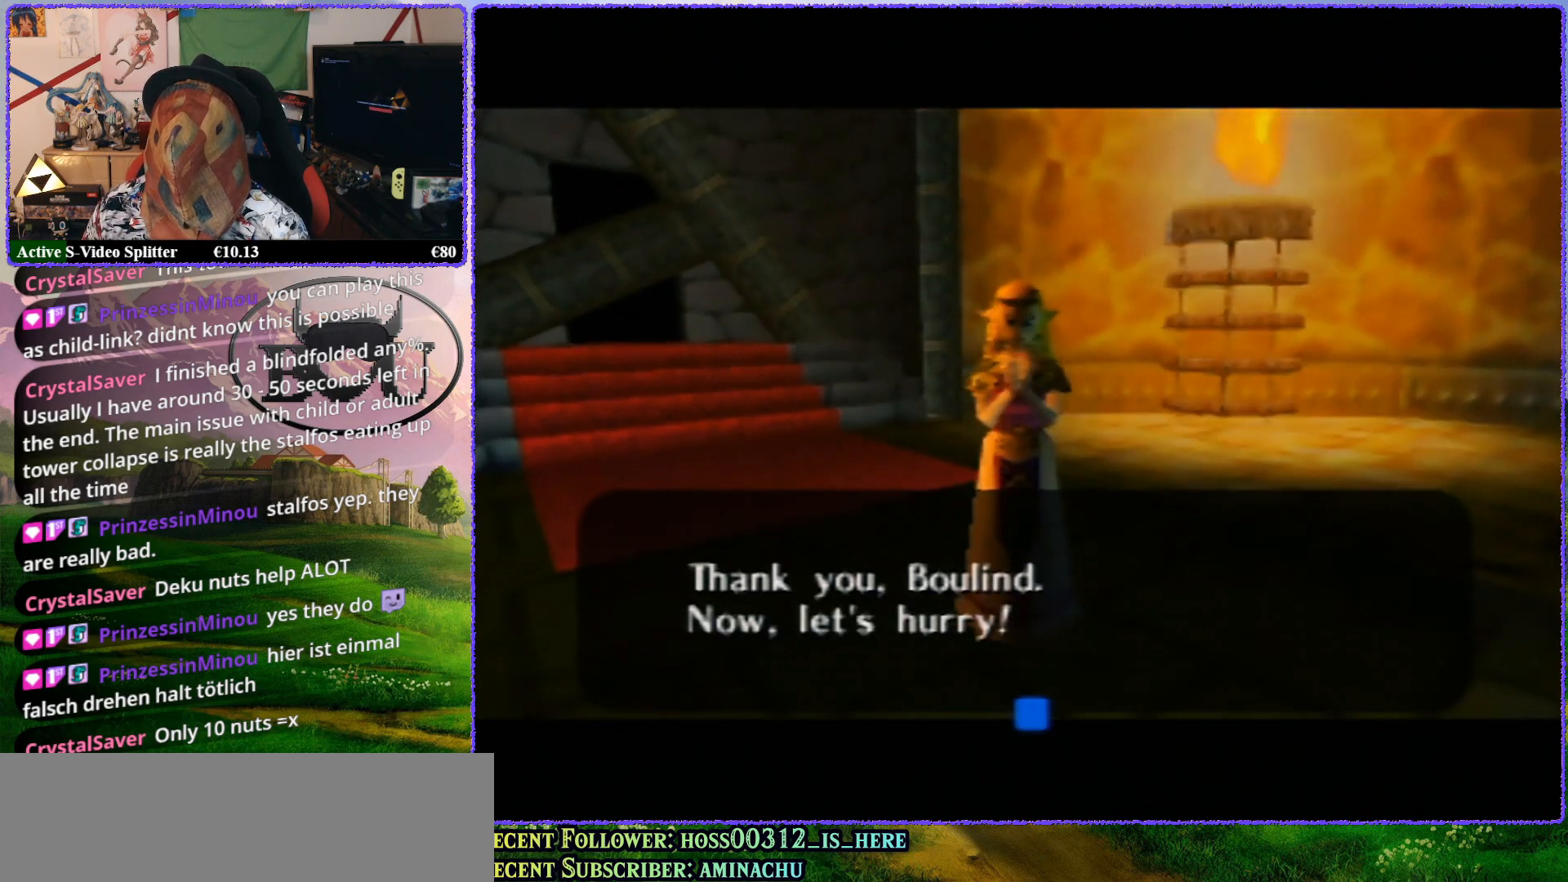
{"buttons": [], "left_stick": "center", "events": [[83, "R1", "up"], [183, "A", "down"], [283, "A", "up"]]}
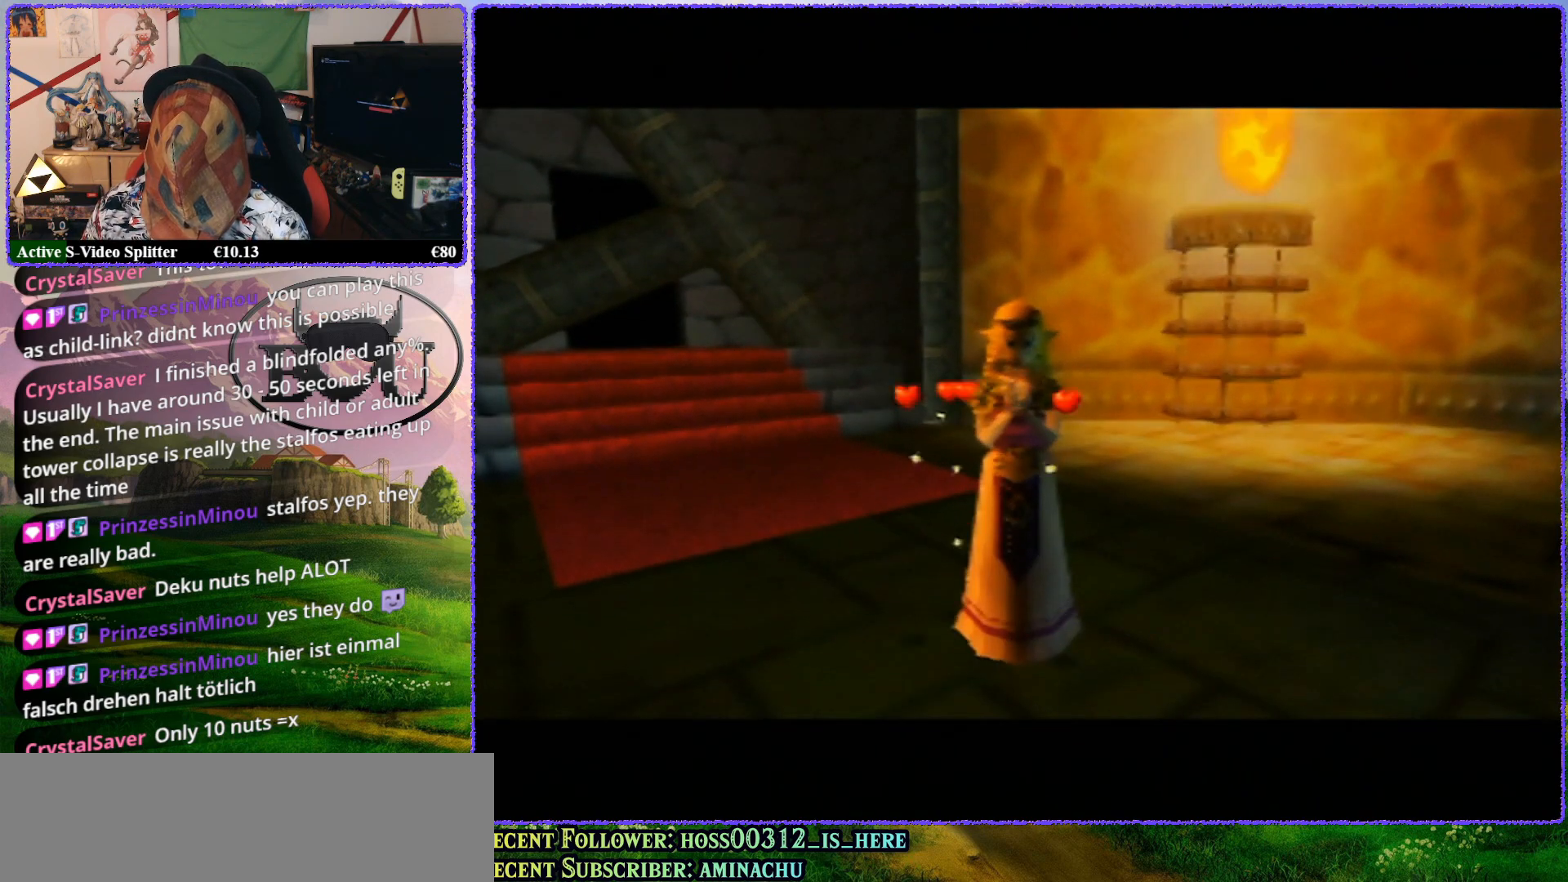
{"buttons": [], "left_stick": "up", "events": [[383, "left_stick", "up"]]}
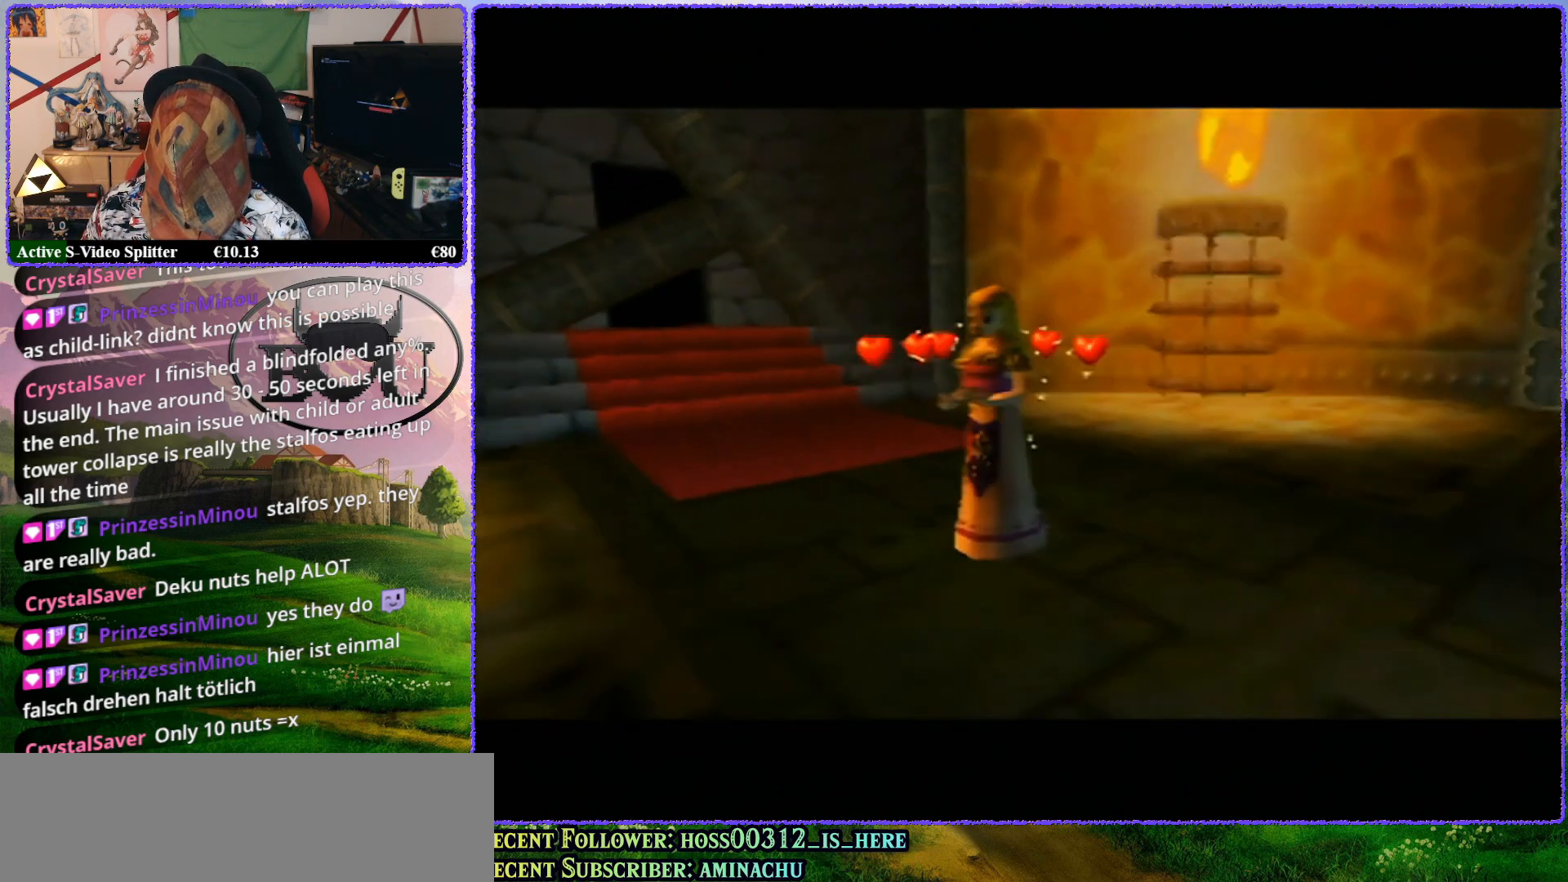
{"buttons": [], "left_stick": "up", "events": []}
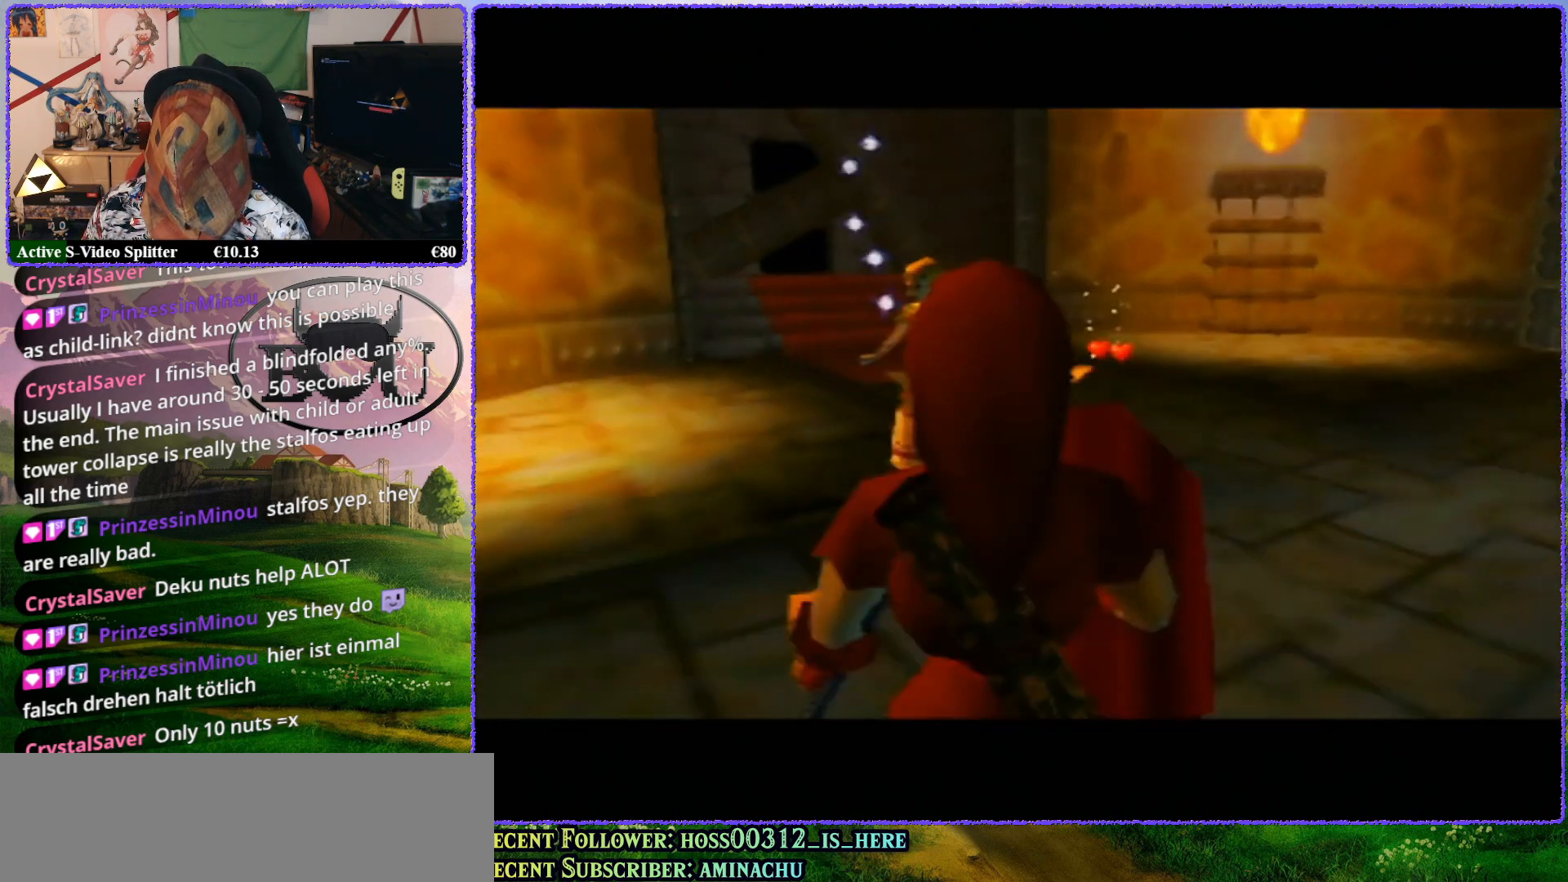
{"buttons": ["Z"], "left_stick": "up", "events": [[300, "Z", "down"]]}
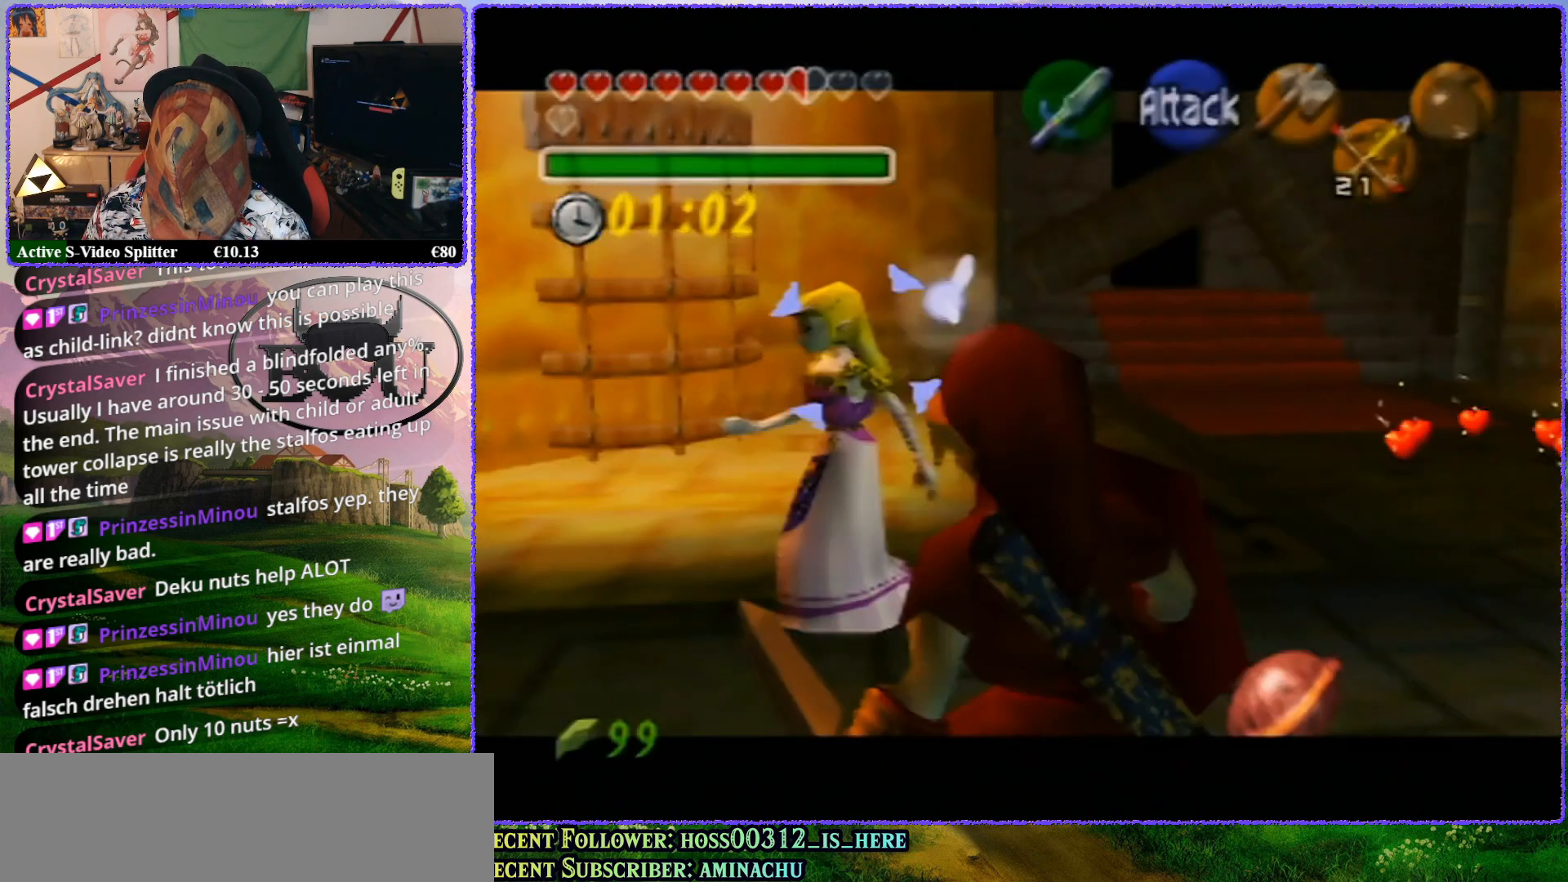
{"buttons": ["Z"], "left_stick": "up", "events": []}
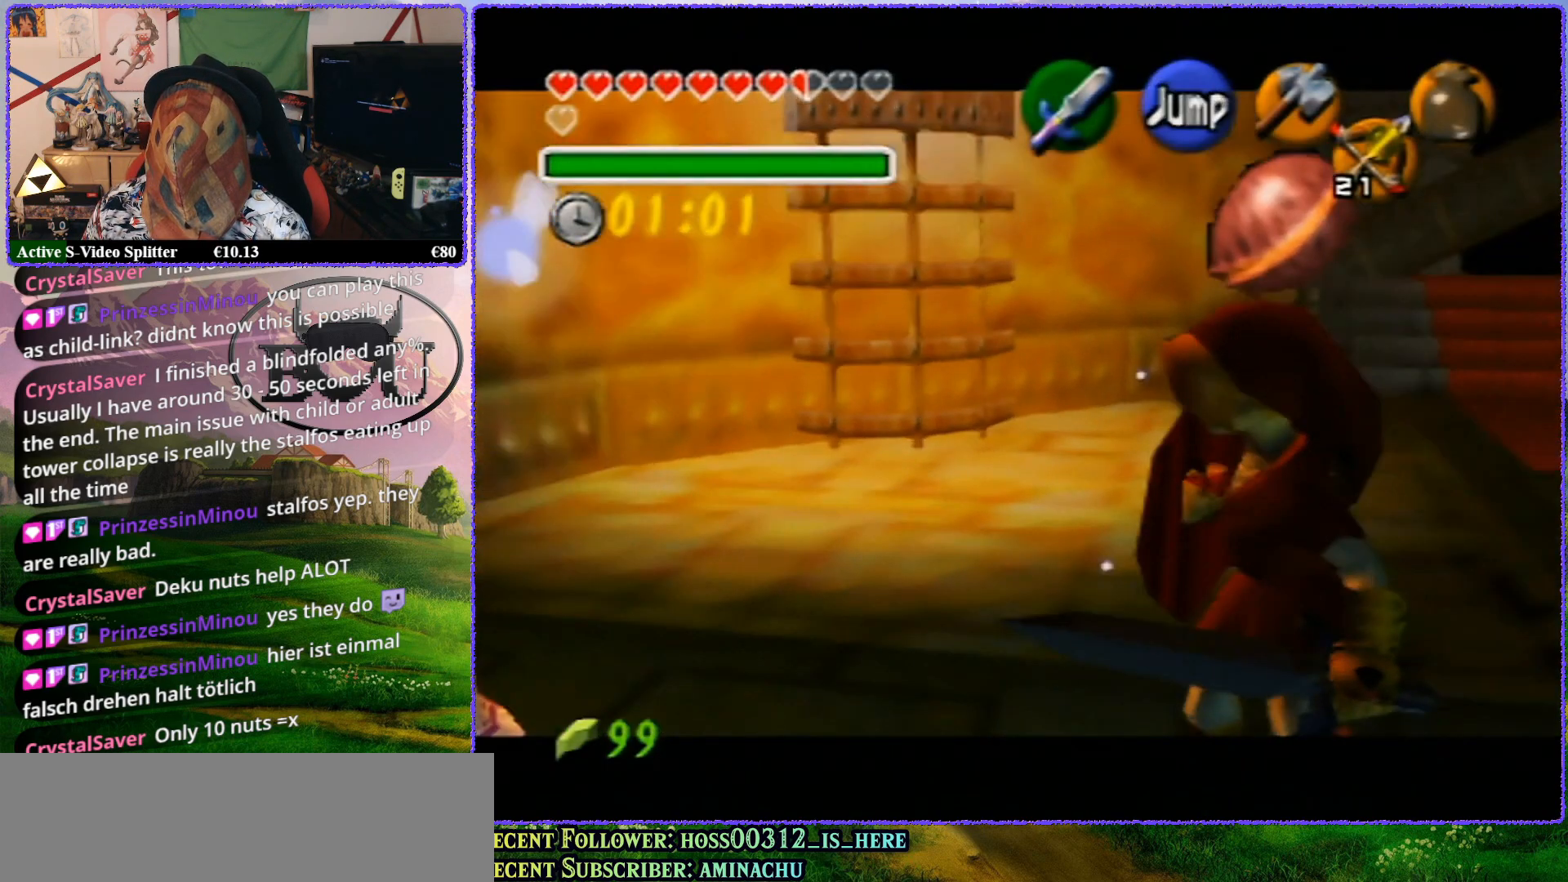
{"buttons": ["Z"], "left_stick": "up-left", "events": [[333, "left_stick", "up-left"]]}
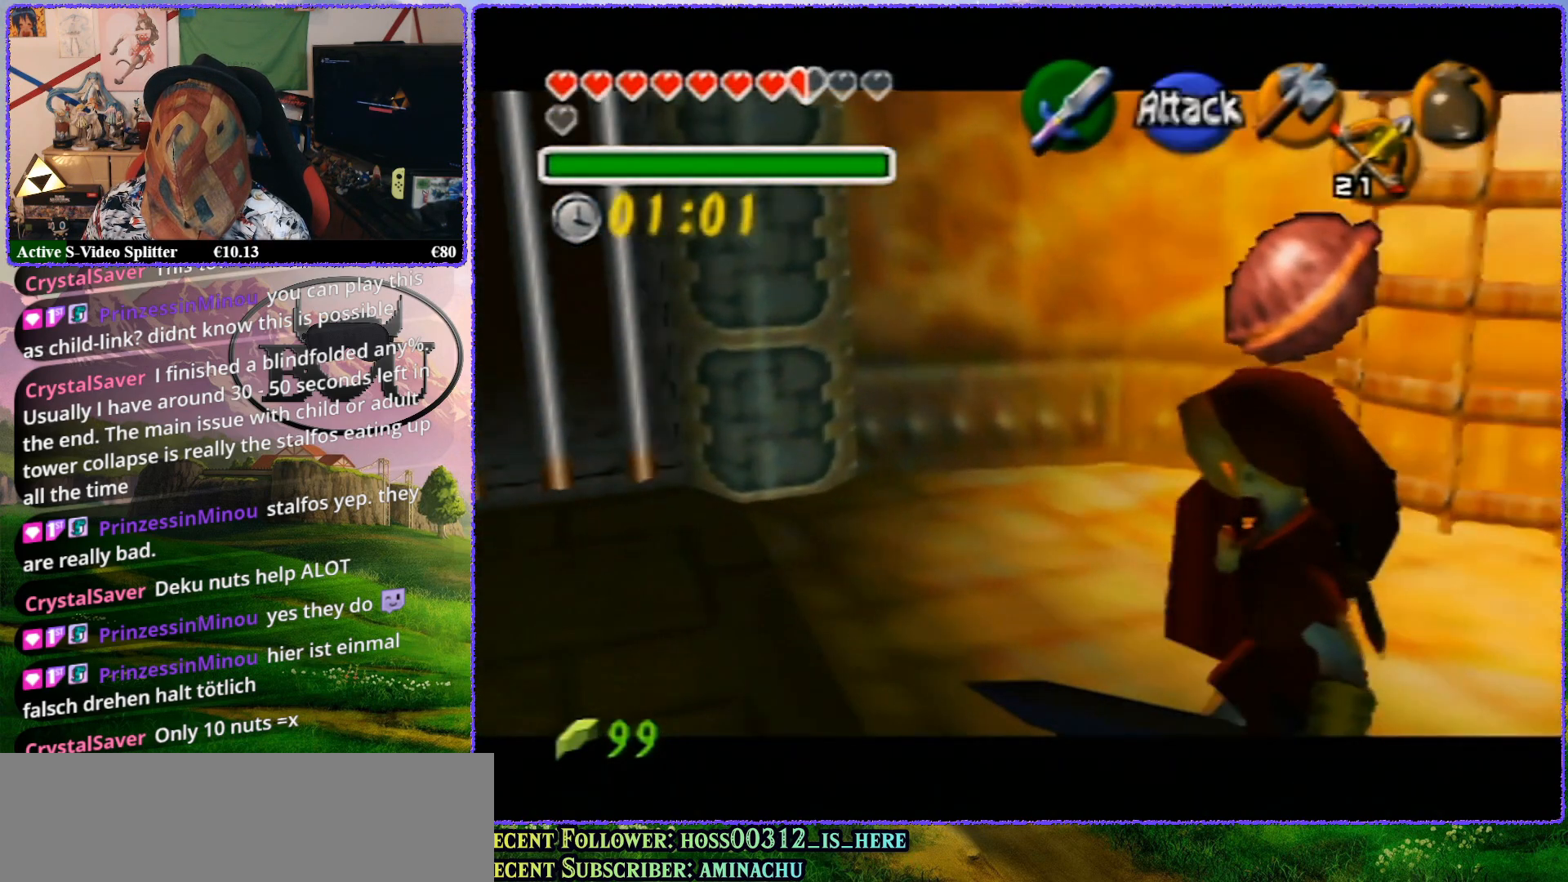
{"buttons": ["Z"], "left_stick": "up-left", "events": []}
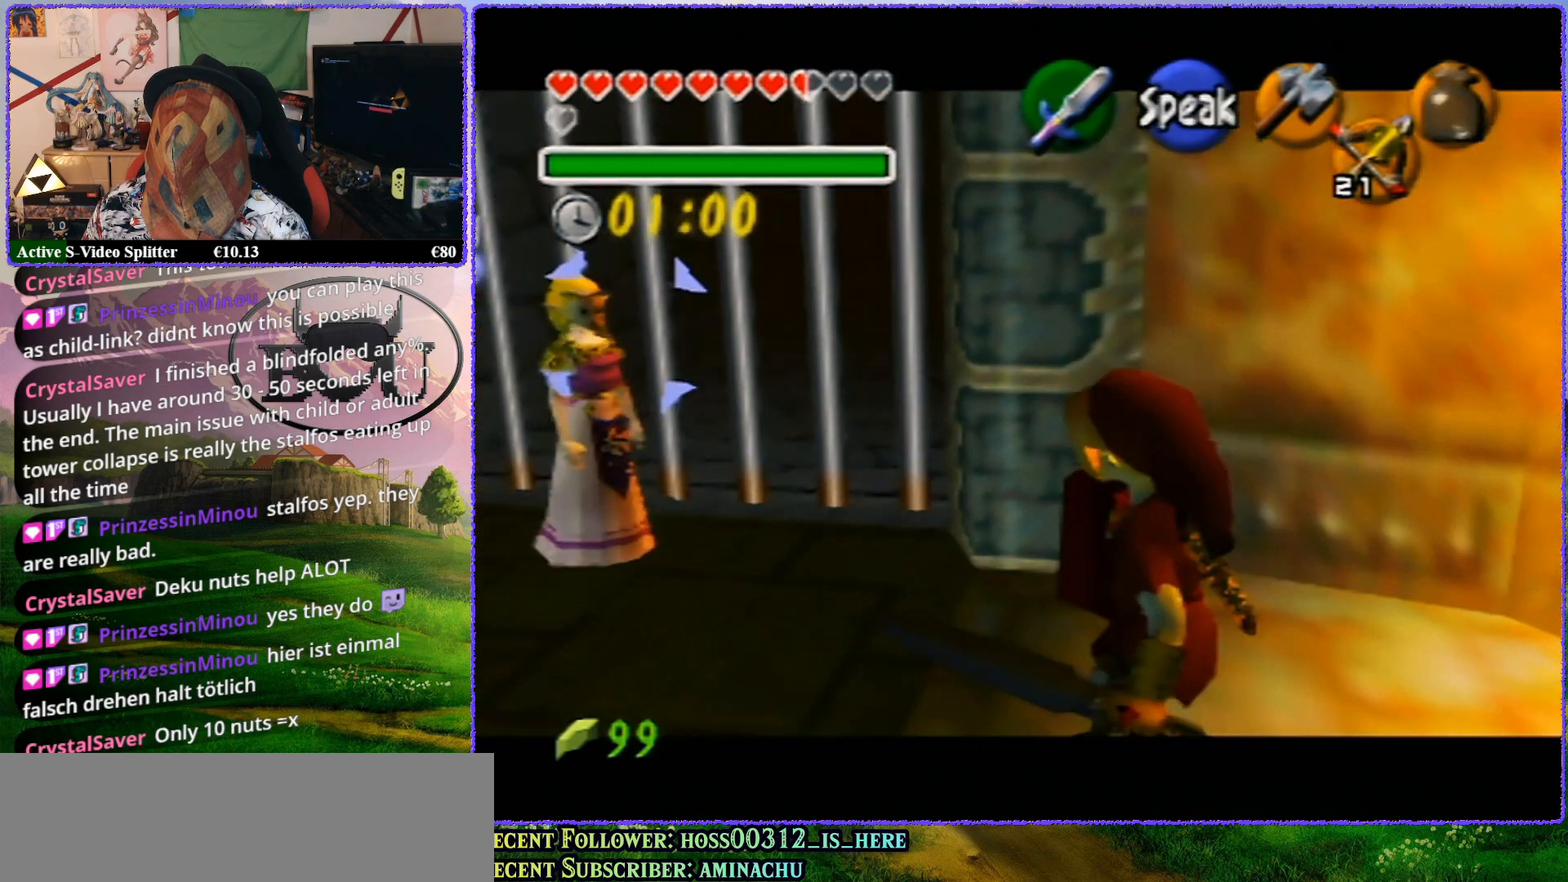
{"buttons": ["Z"], "left_stick": "up-left", "events": []}
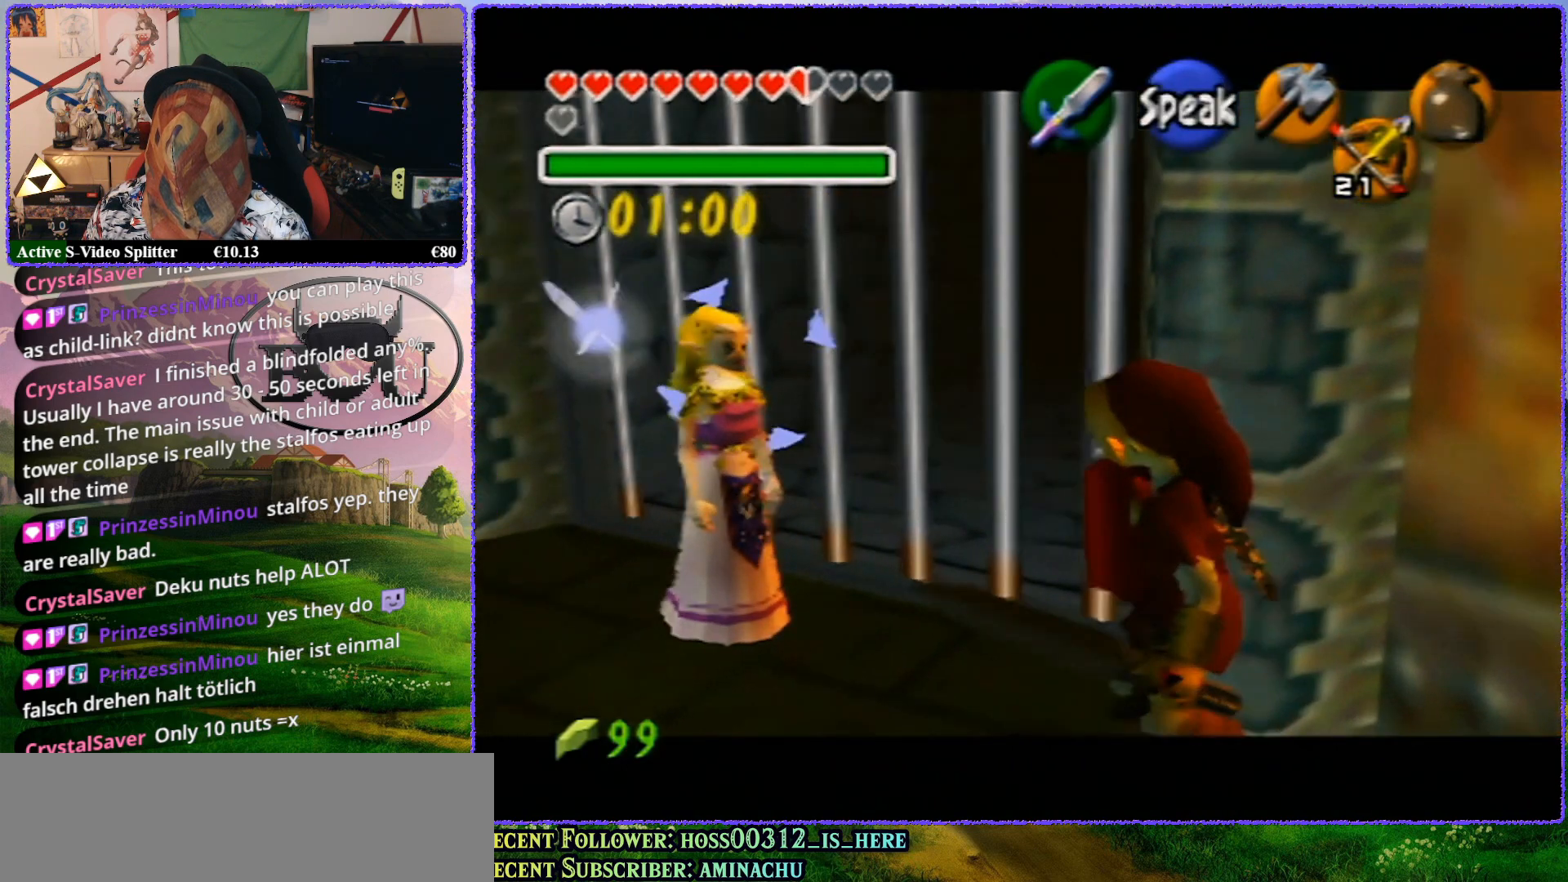
{"buttons": ["Z"], "left_stick": "up-left", "events": []}
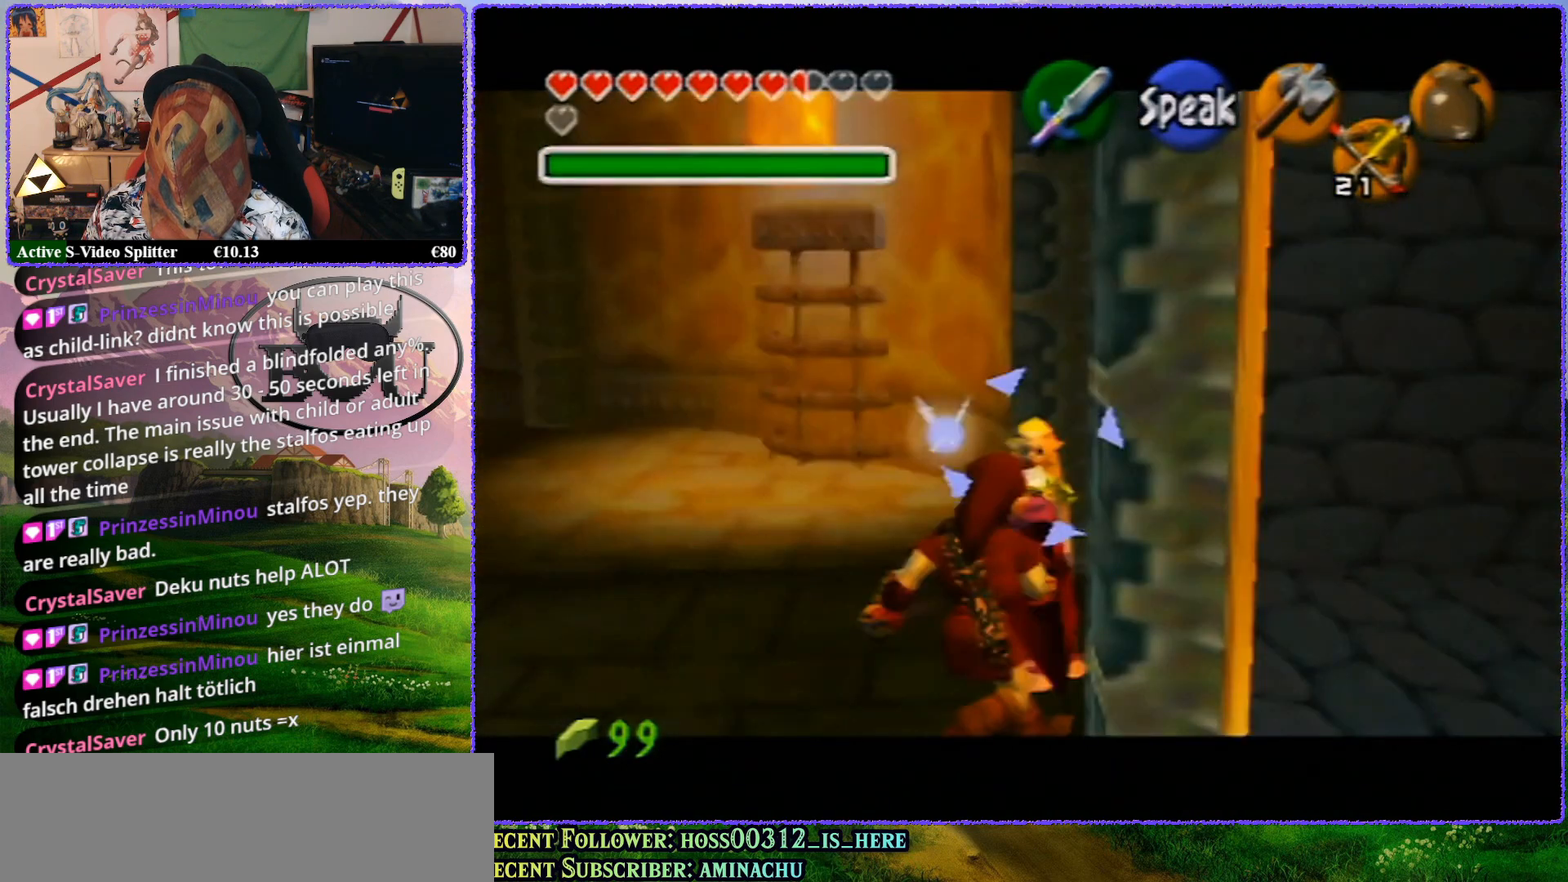
{"buttons": ["Z"], "left_stick": "up-left", "events": [[133, "left_stick", "left"], [500, "left_stick", "up-left"]]}
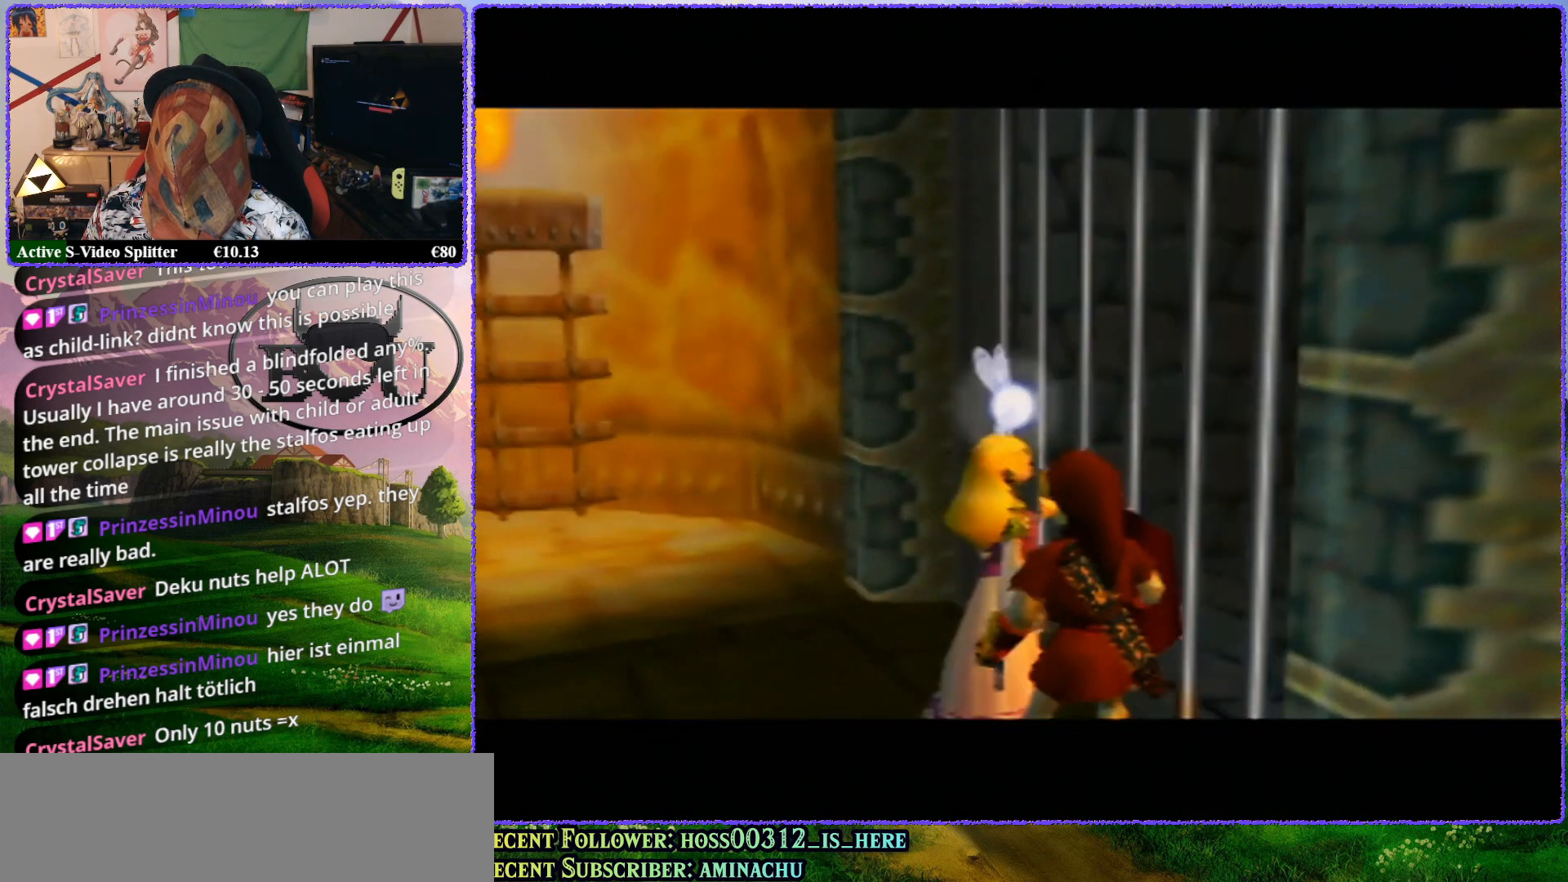
{"buttons": ["R1"], "left_stick": "center", "events": [[267, "left_stick", "up"], [417, "left_stick", "center"], [450, "R1", "down"], [450, "Z", "up"]]}
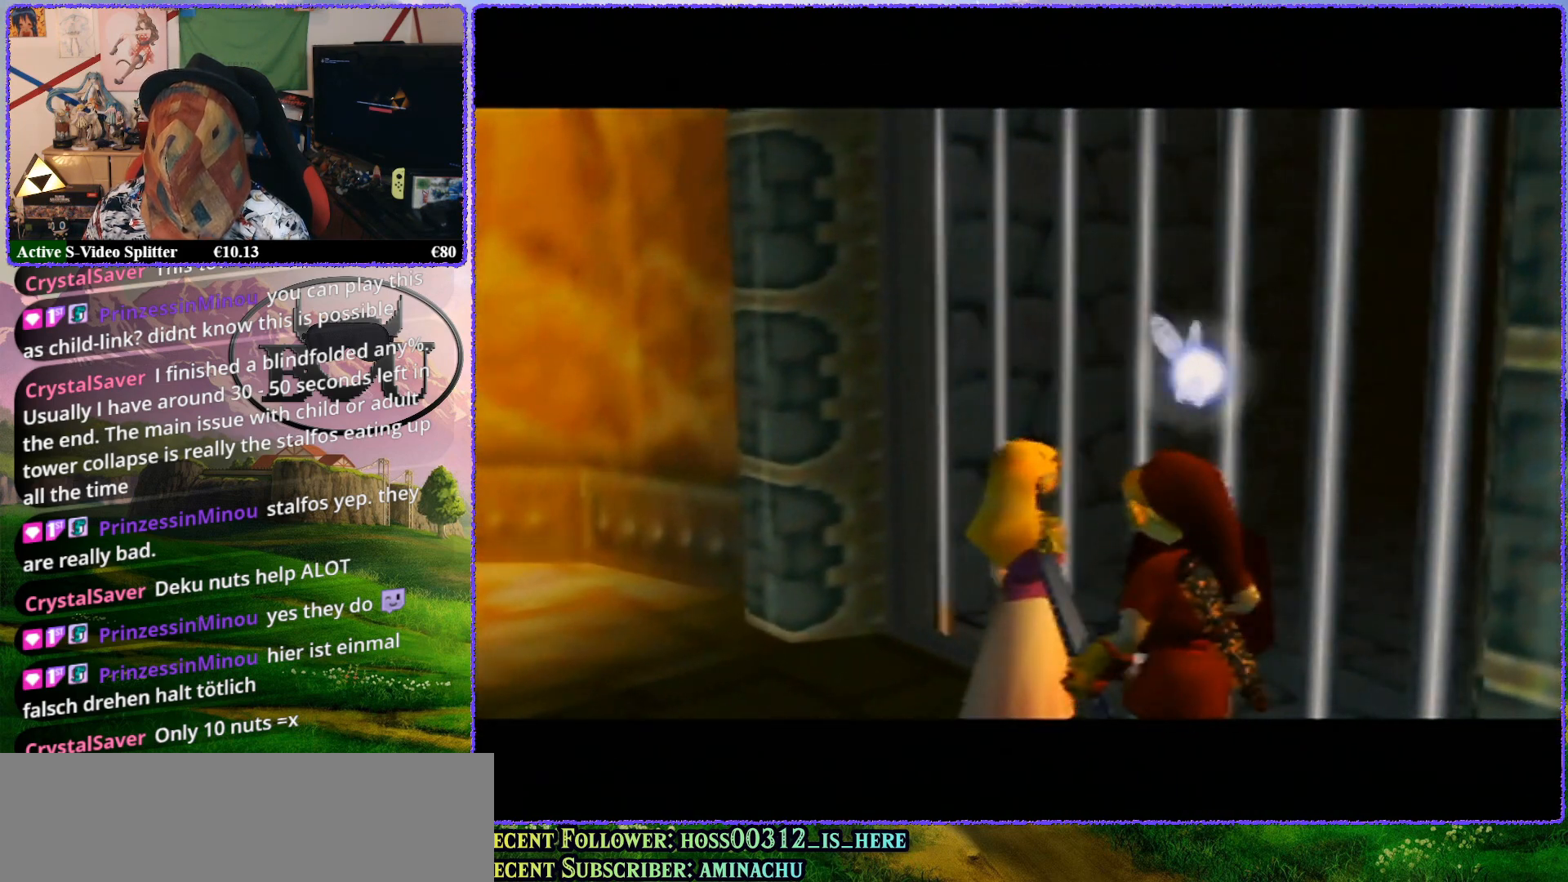
{"buttons": [], "left_stick": "center", "events": [[117, "R1", "up"], [133, "R1", "down"], [250, "R1", "up"]]}
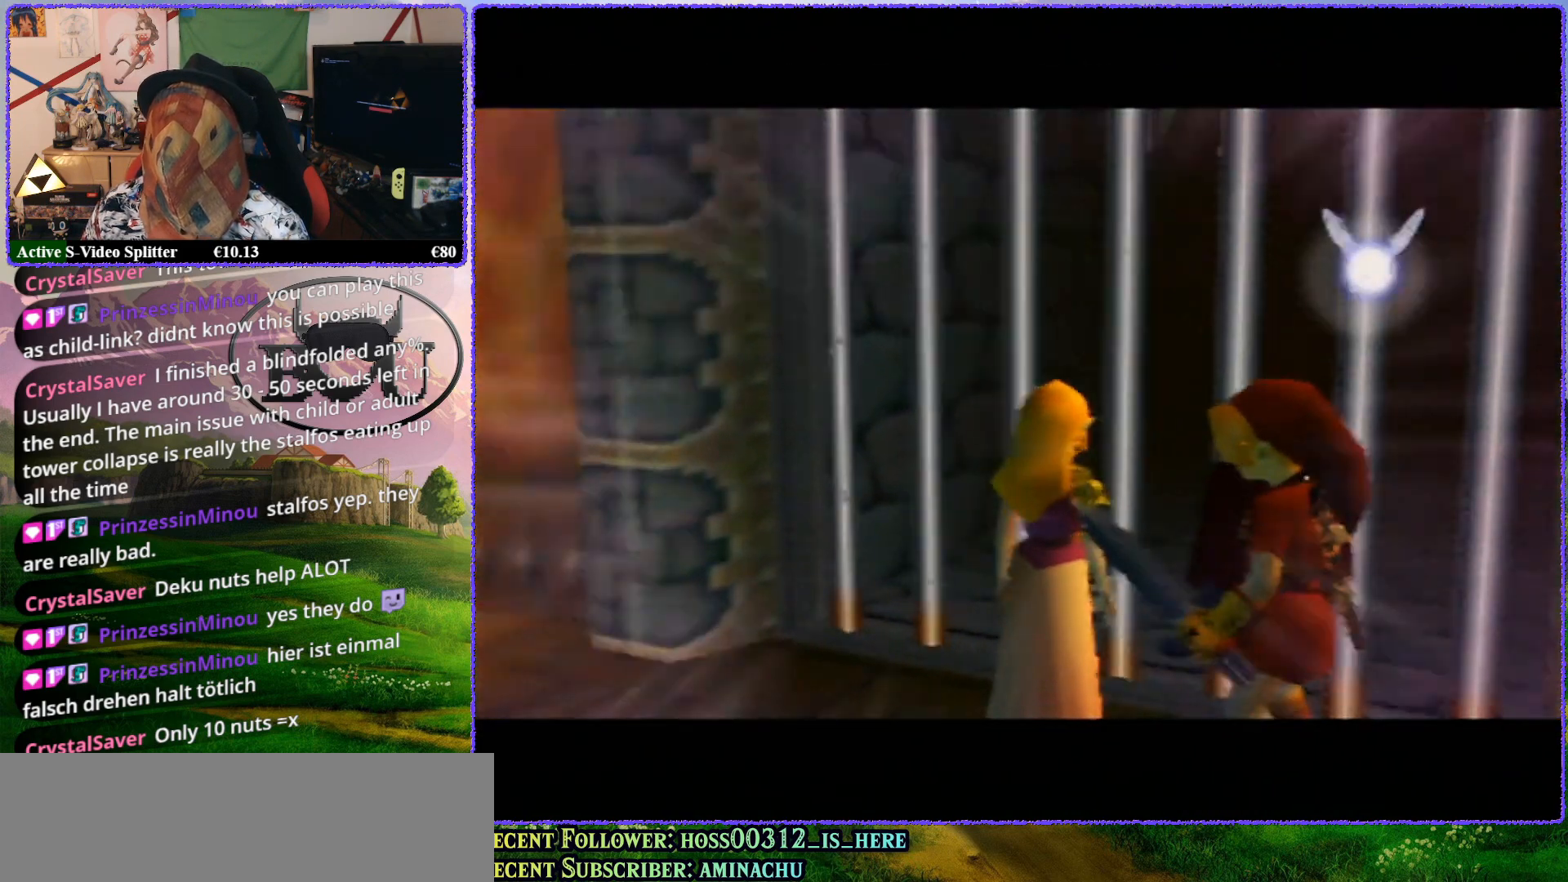
{"buttons": [], "left_stick": "center", "events": []}
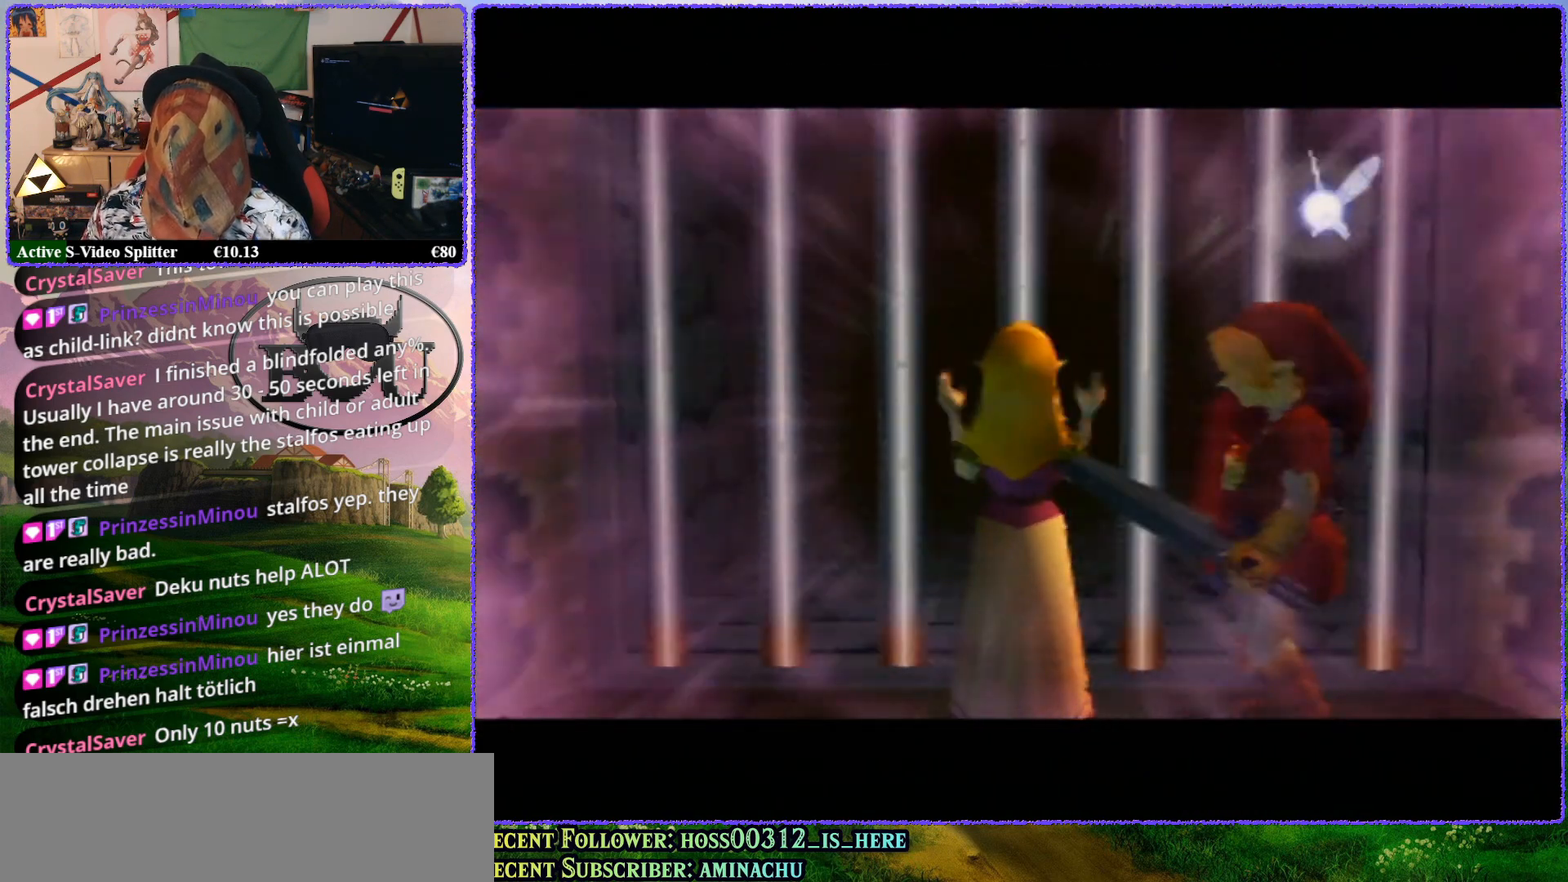
{"buttons": [], "left_stick": "center", "events": []}
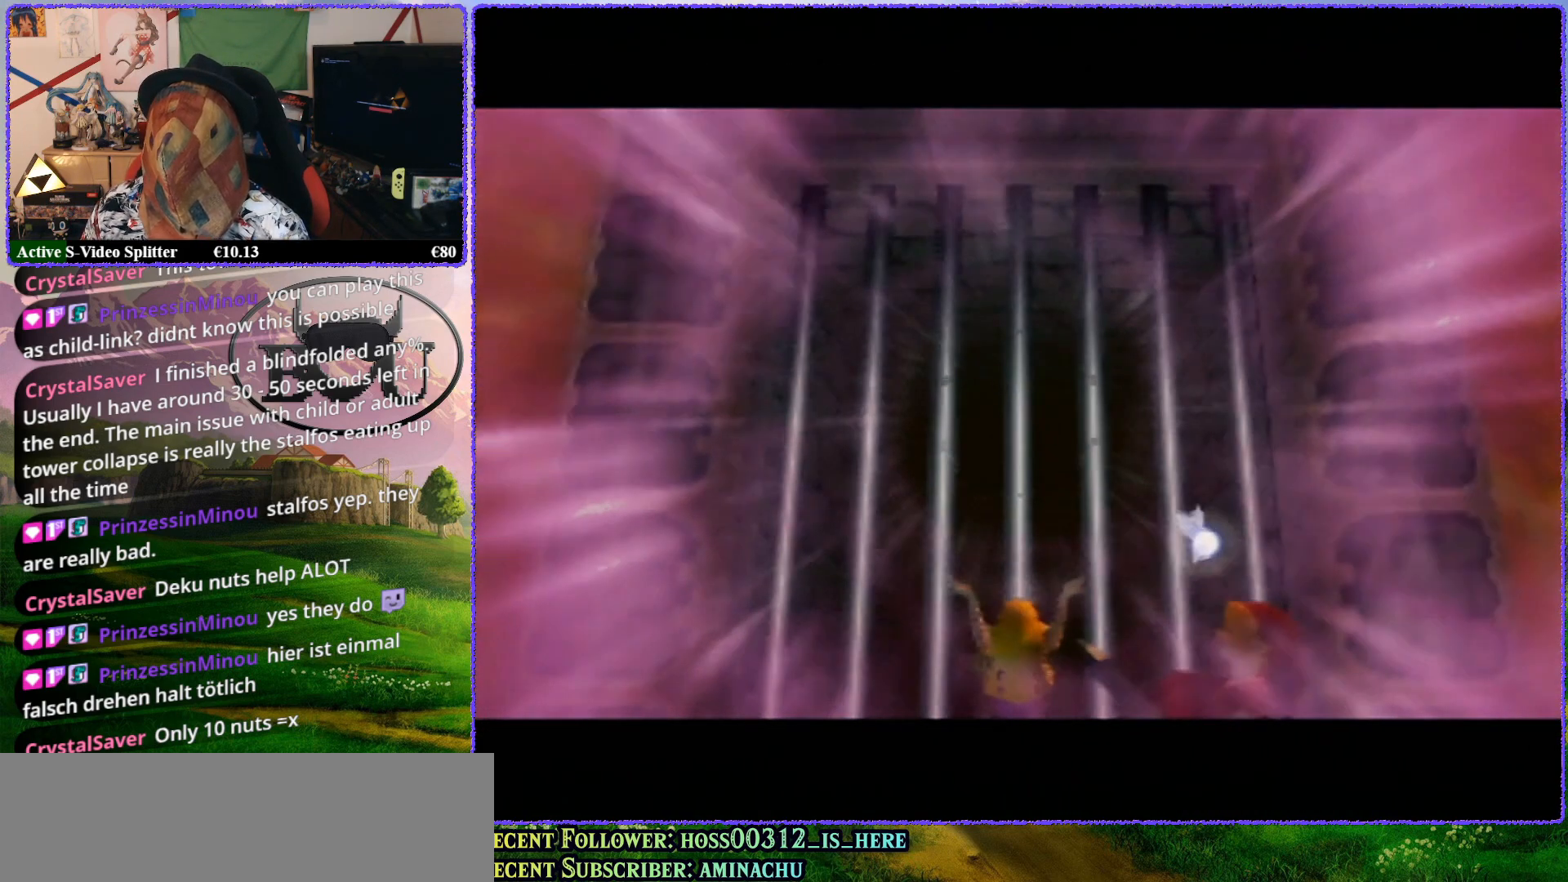
{"buttons": [], "left_stick": "center", "events": []}
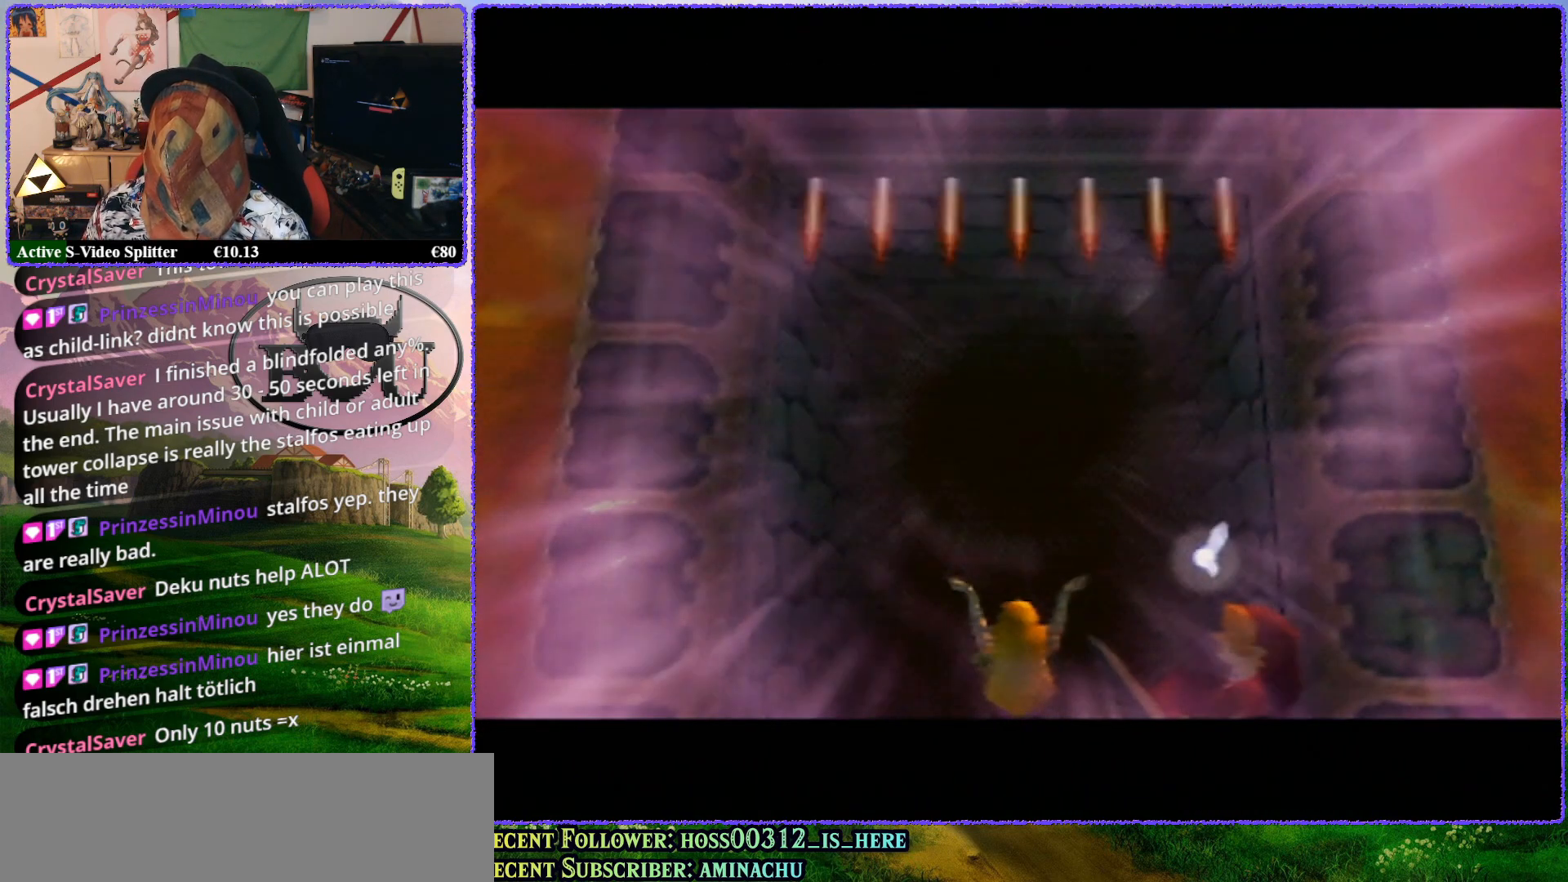
{"buttons": [], "left_stick": "center", "events": []}
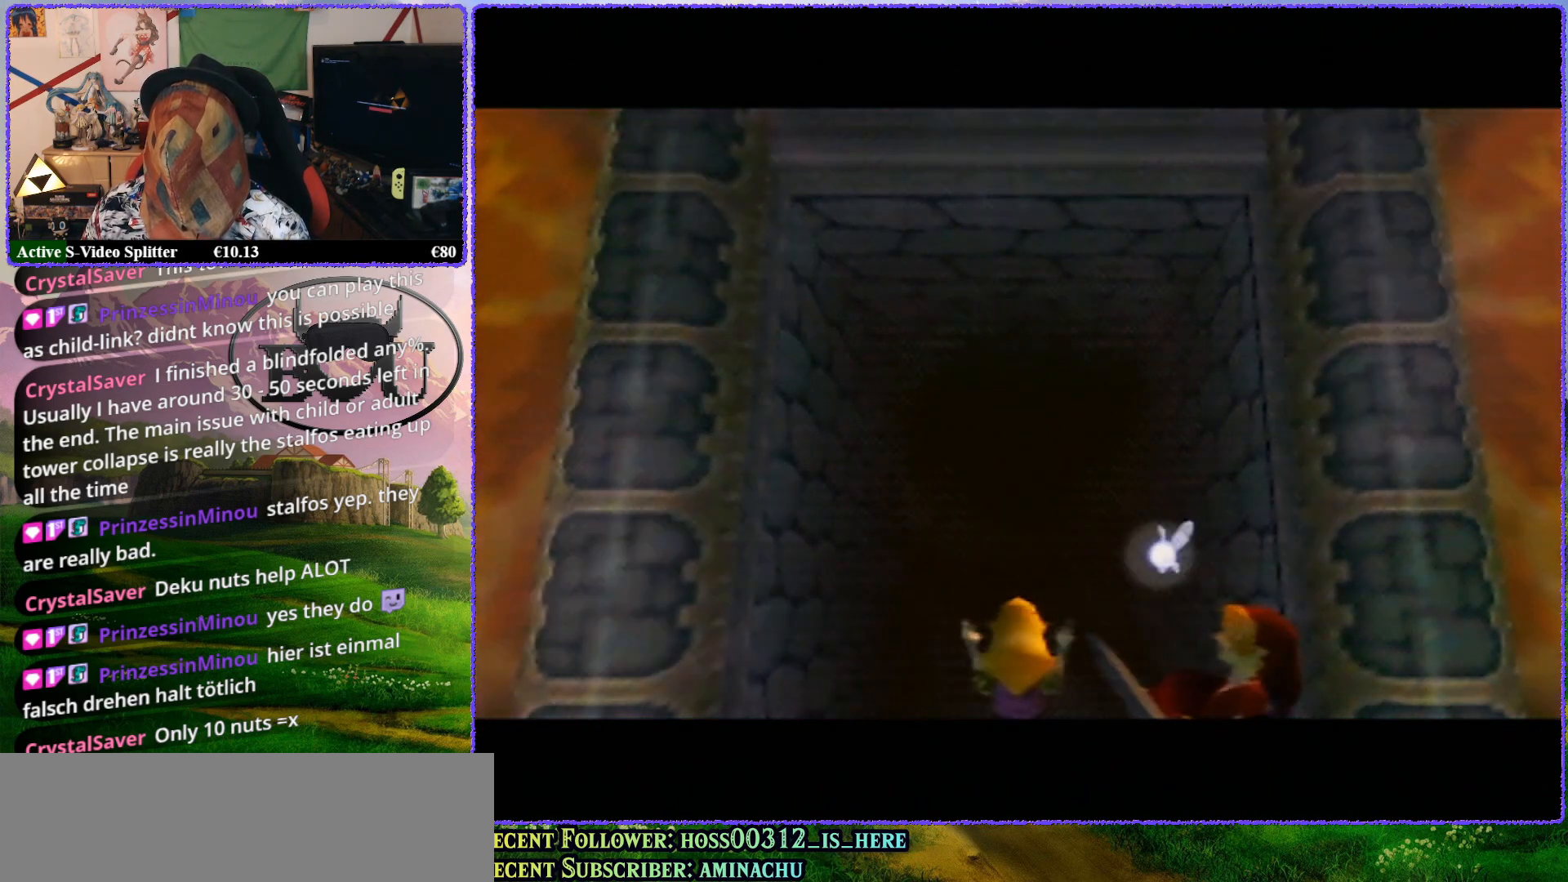
{"buttons": [], "left_stick": "up", "events": [[100, "left_stick", "up"]]}
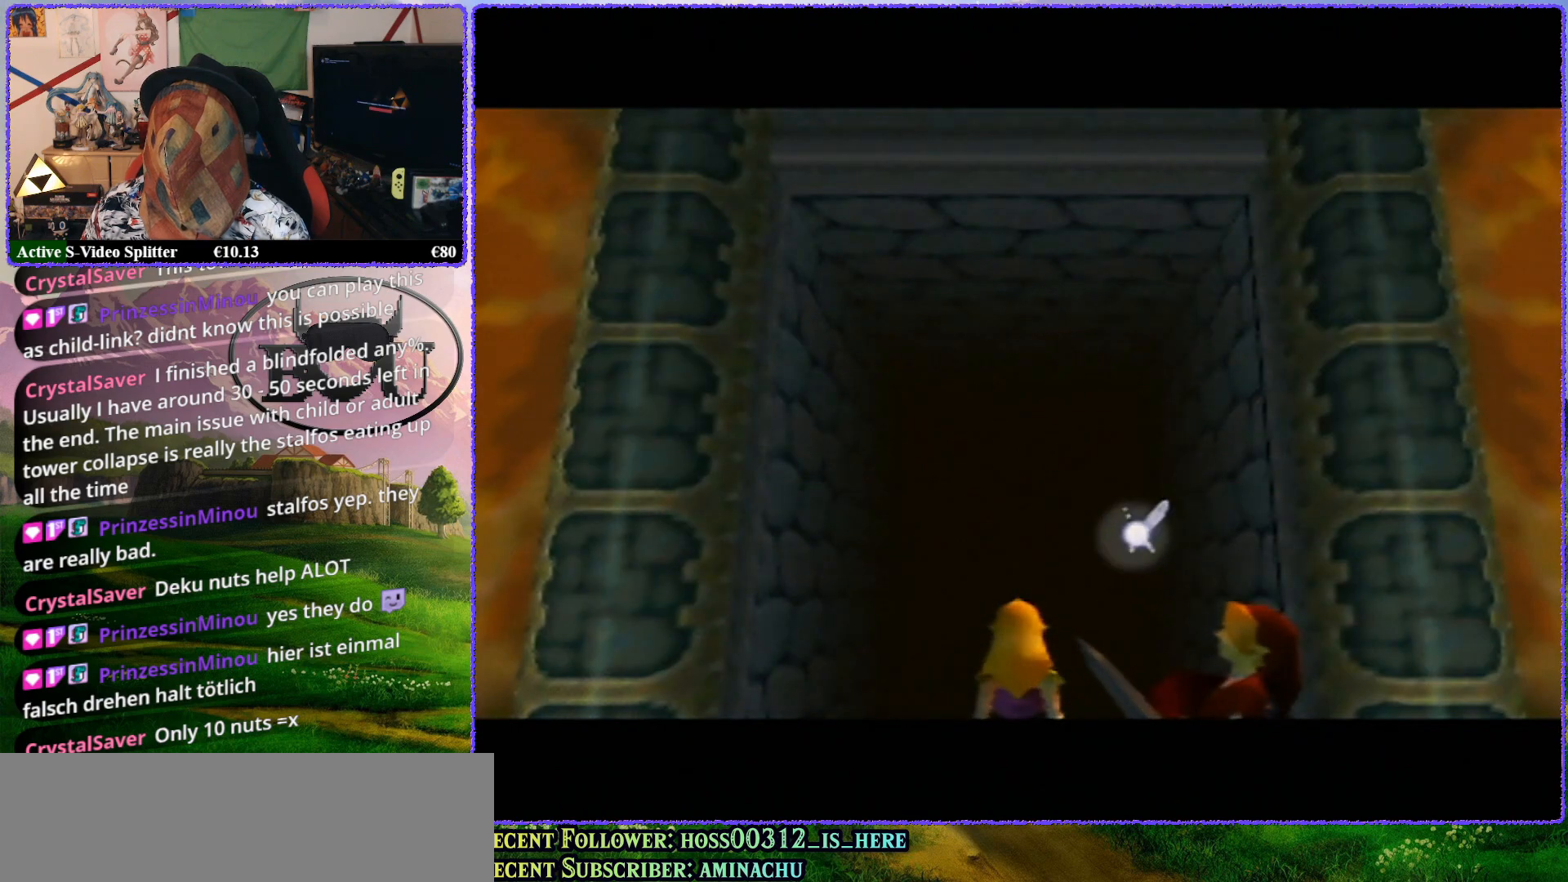
{"buttons": [], "left_stick": "up", "events": []}
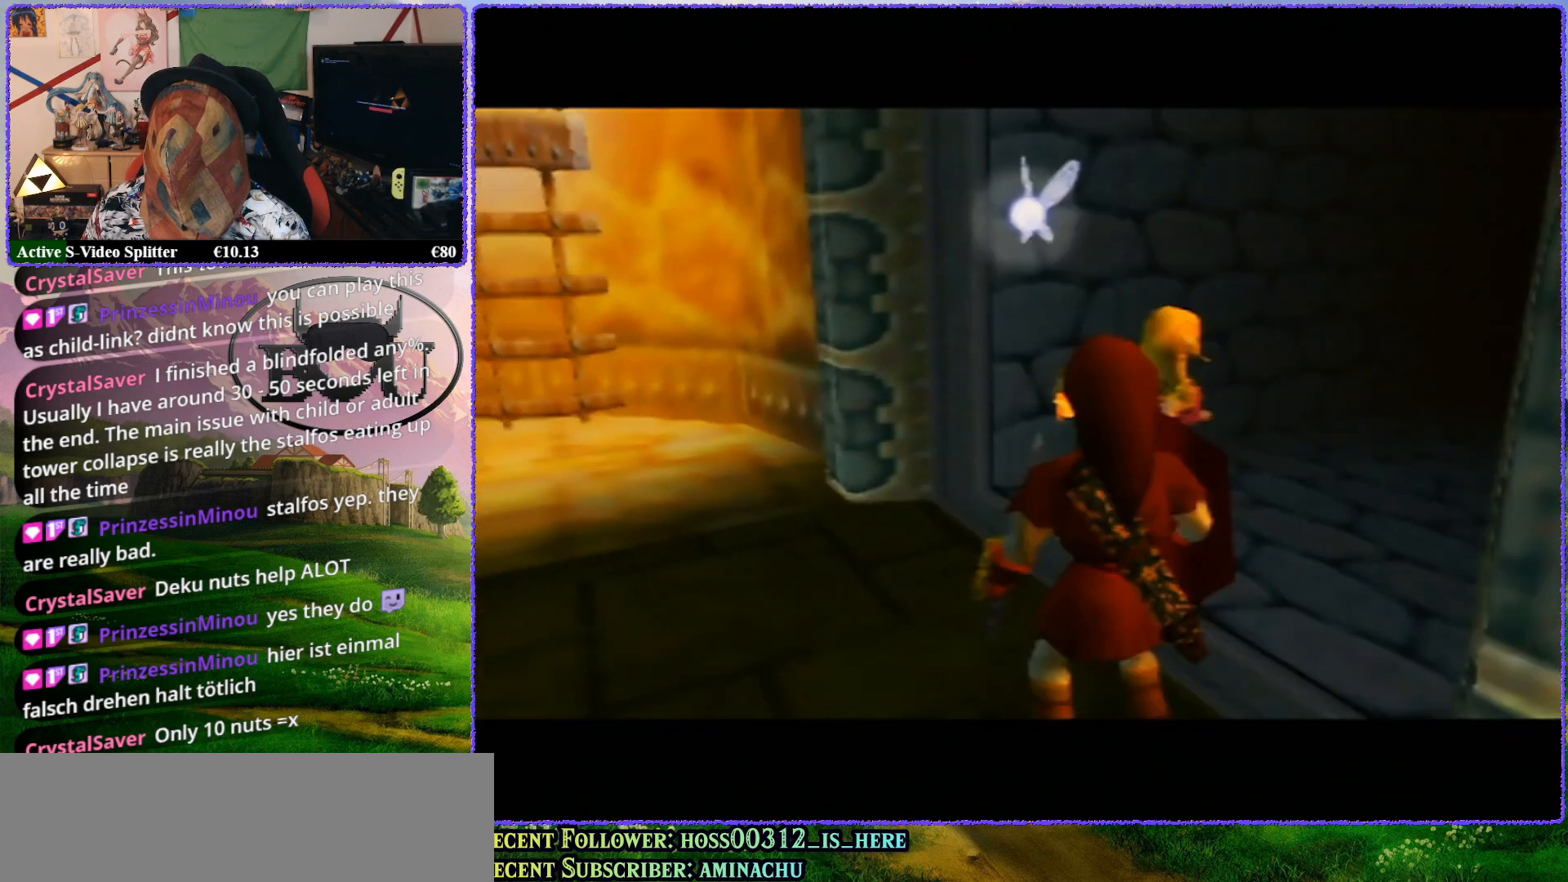
{"buttons": [], "left_stick": "up", "events": []}
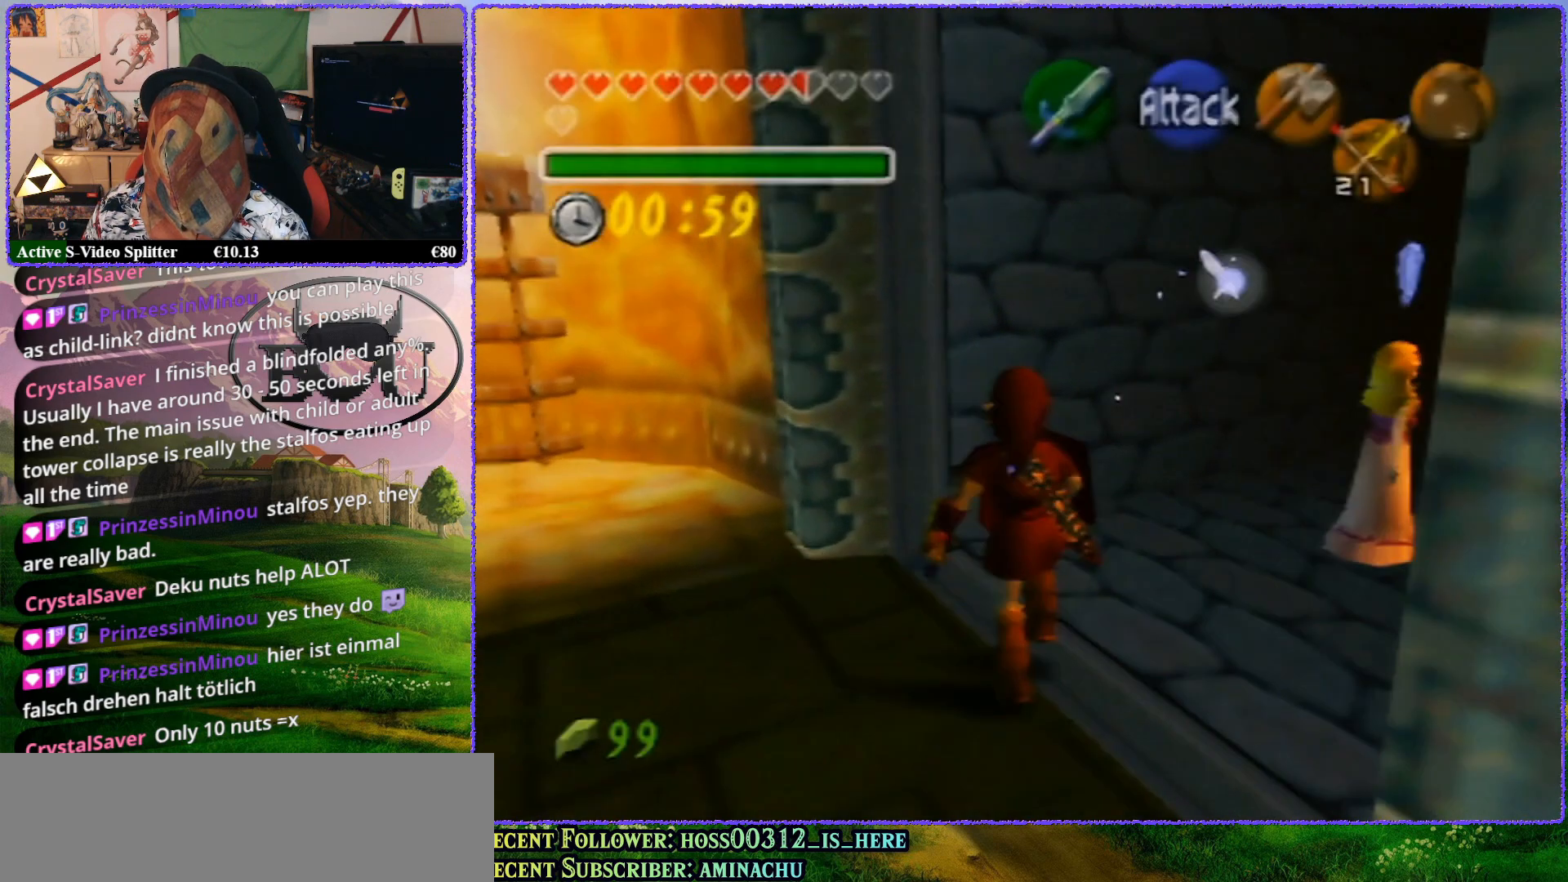
{"buttons": [], "left_stick": "up", "events": [[200, "left_stick", "up-right"], [450, "left_stick", "up"]]}
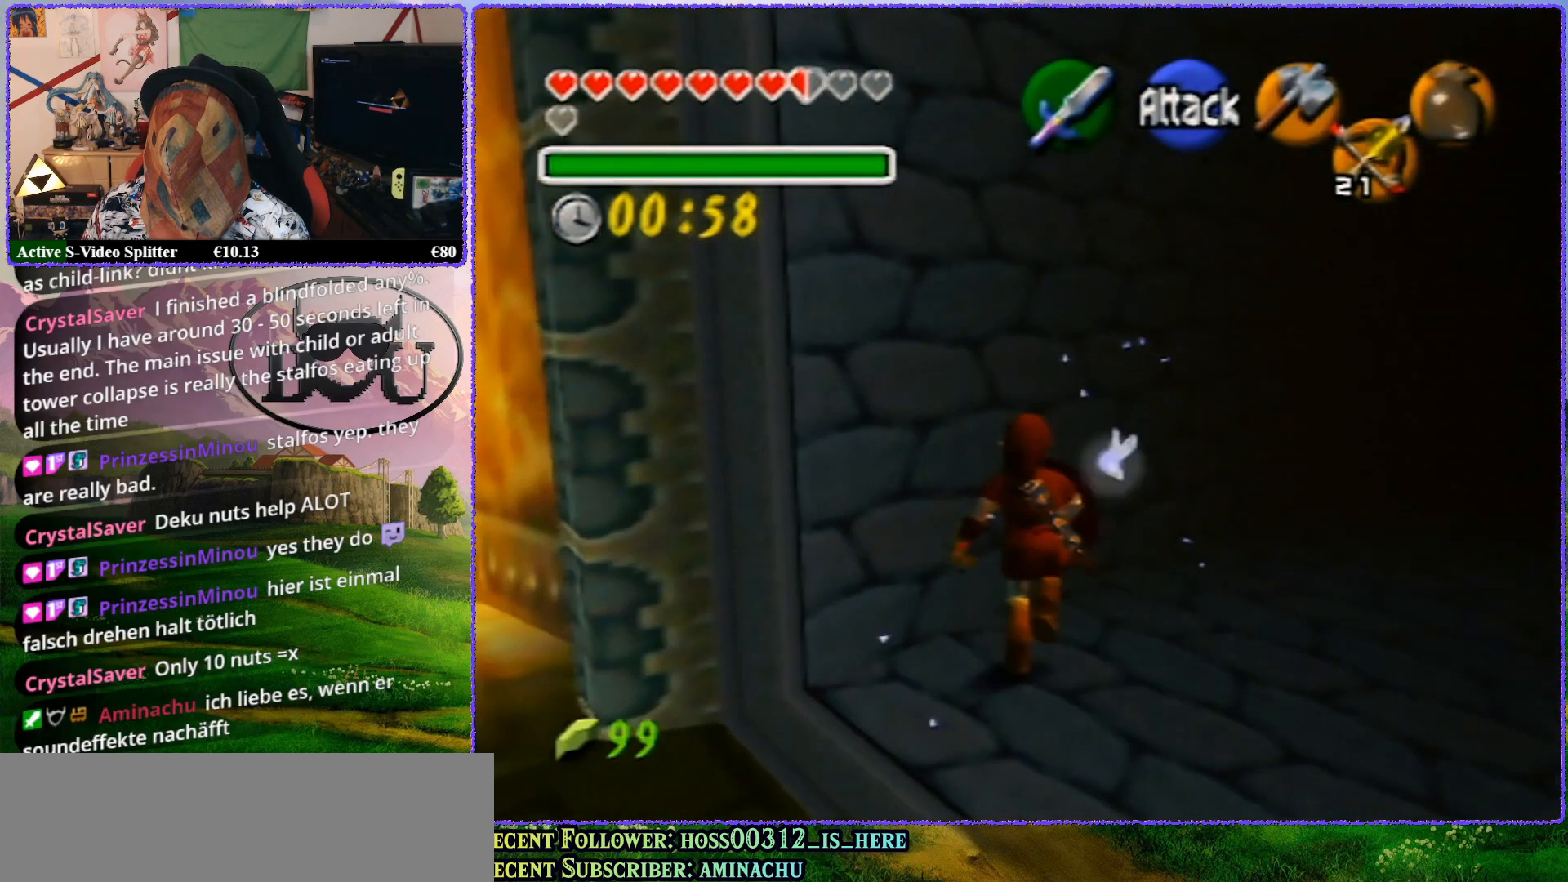
{"buttons": [], "left_stick": "up-left", "events": [[317, "left_stick", "up-left"]]}
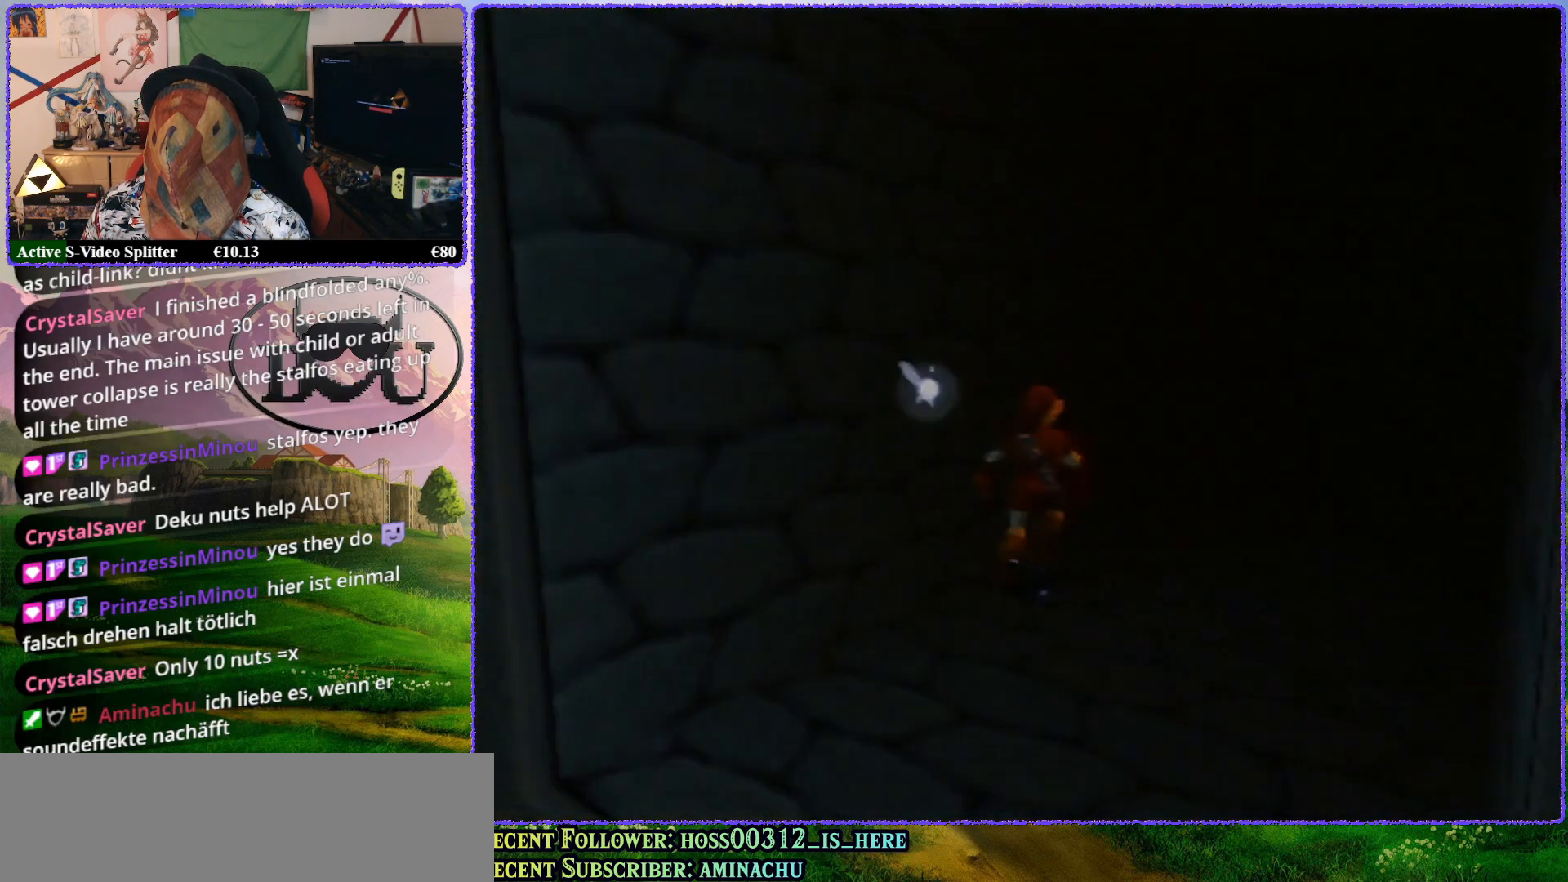
{"buttons": [], "left_stick": "up-right", "events": [[83, "left_stick", "up-right"]]}
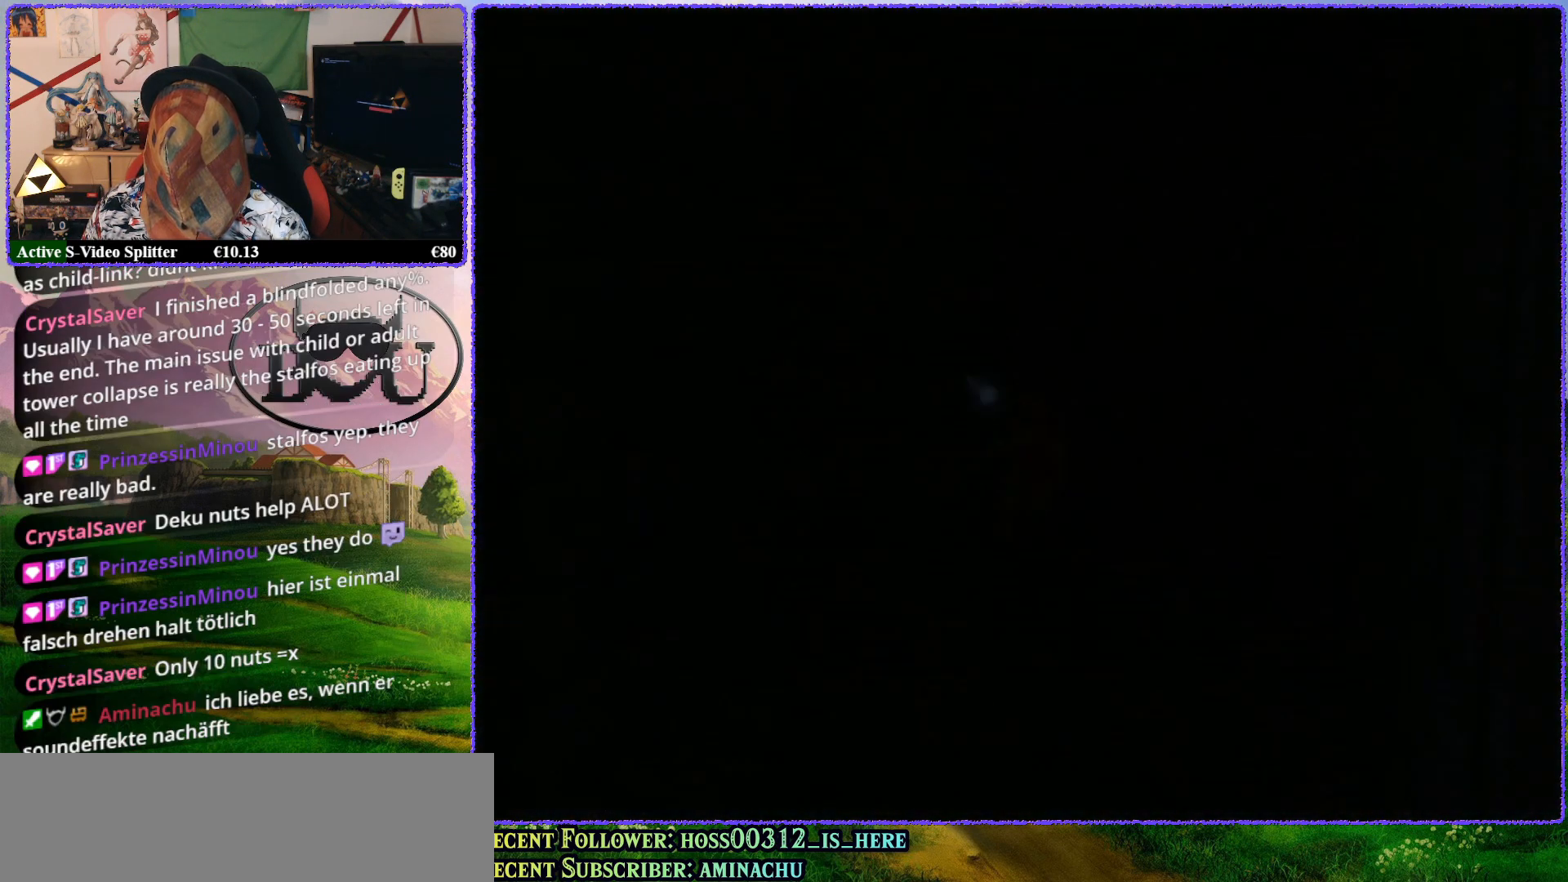
{"buttons": [], "left_stick": "up-right", "events": []}
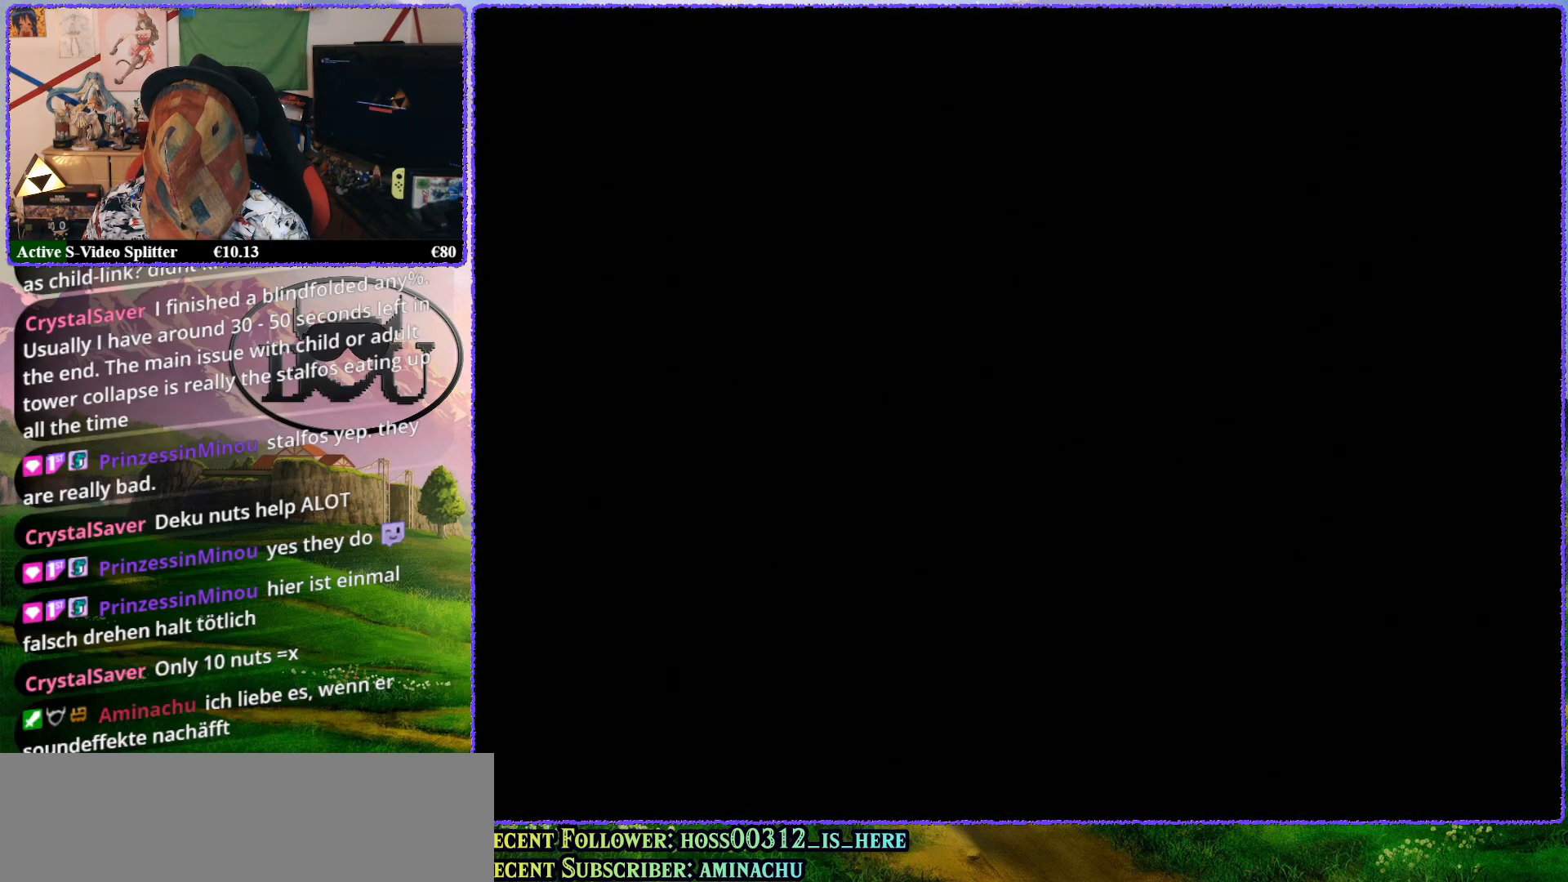
{"buttons": [], "left_stick": "center", "events": [[300, "left_stick", "up"], [383, "R1", "down"], [483, "R1", "up"], [483, "left_stick", "center"]]}
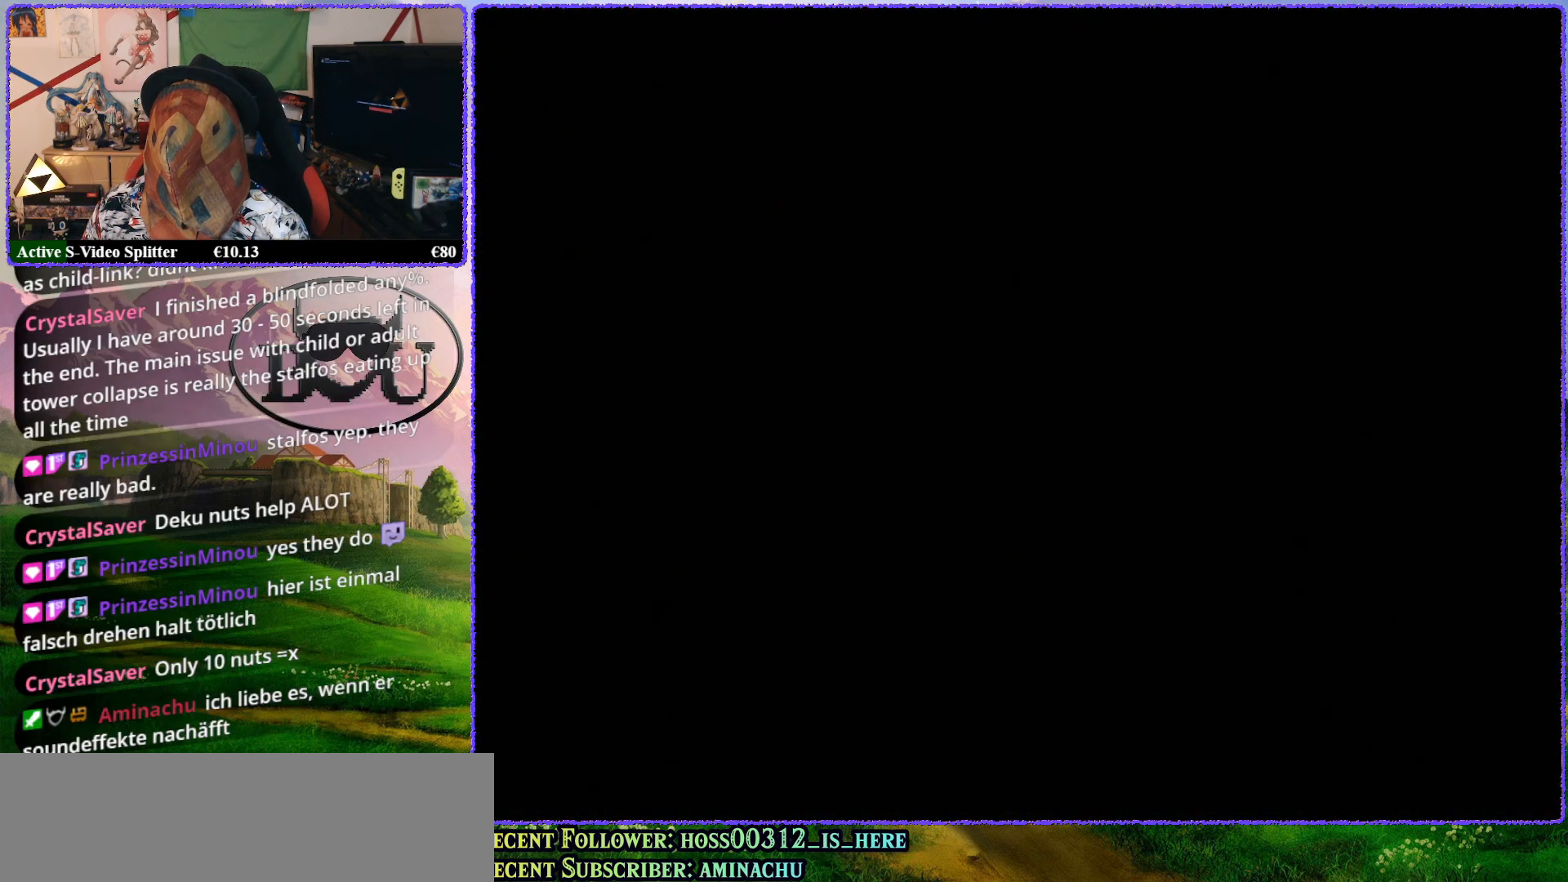
{"buttons": [], "left_stick": "center", "events": [[50, "R1", "down"], [167, "R1", "up"], [233, "R1", "down"], [383, "R1", "up"]]}